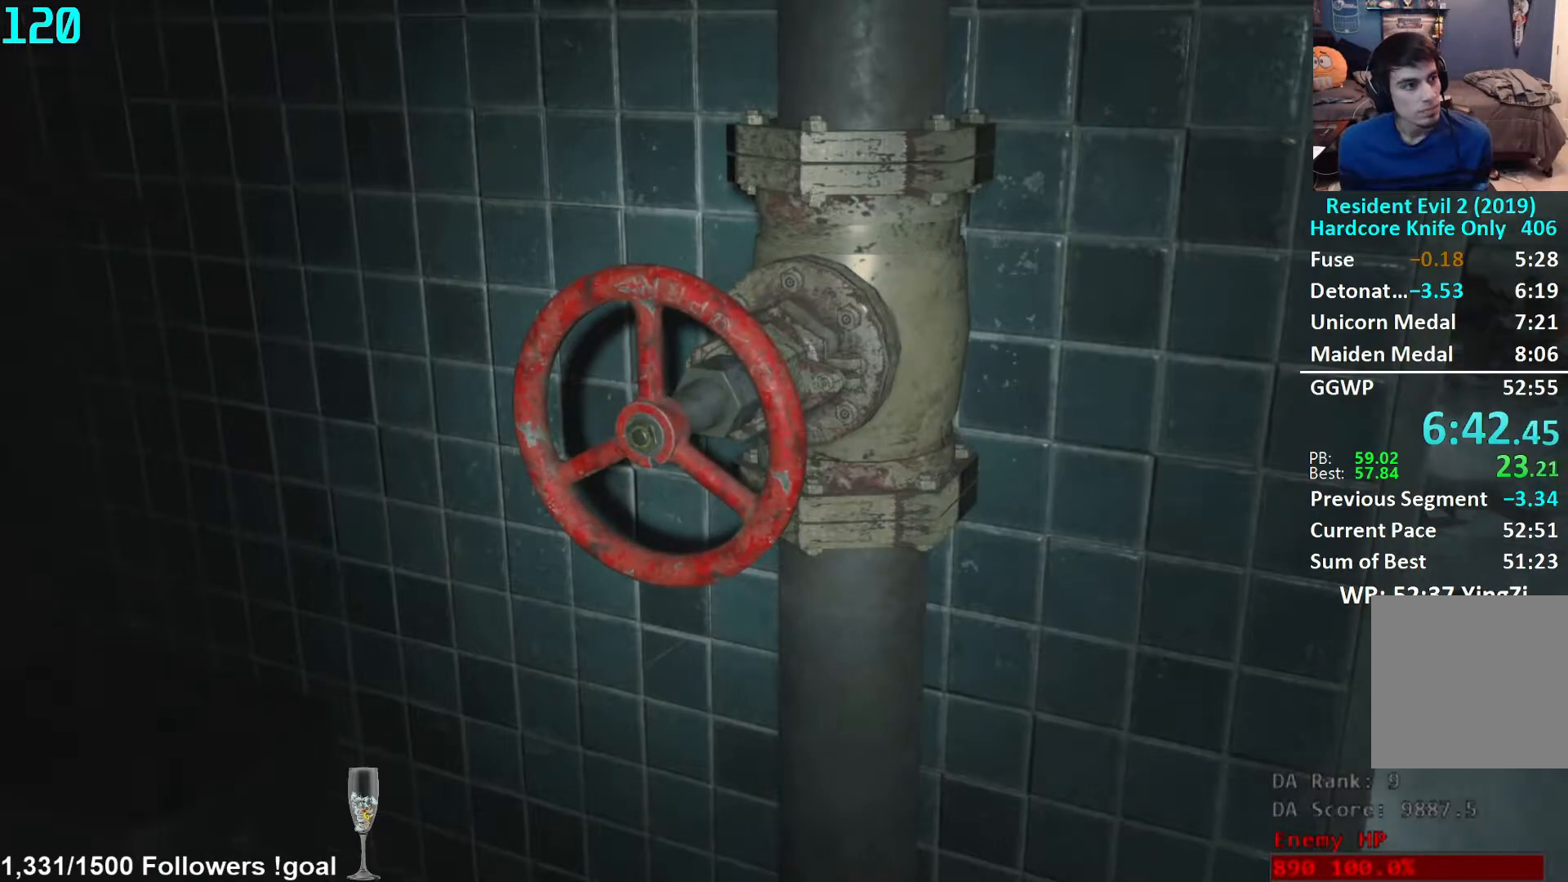
Gameplay with a controller (Xbox layout); each line is a JSON object with the inputs held at the frame after it. "events" lists button and stick changes between this image and that frame as [ms after this image, input, new state], when the widget could be followed in between. Not read: R3 START.
{"buttons": [], "left_stick": "center", "right_stick": "center", "events": []}
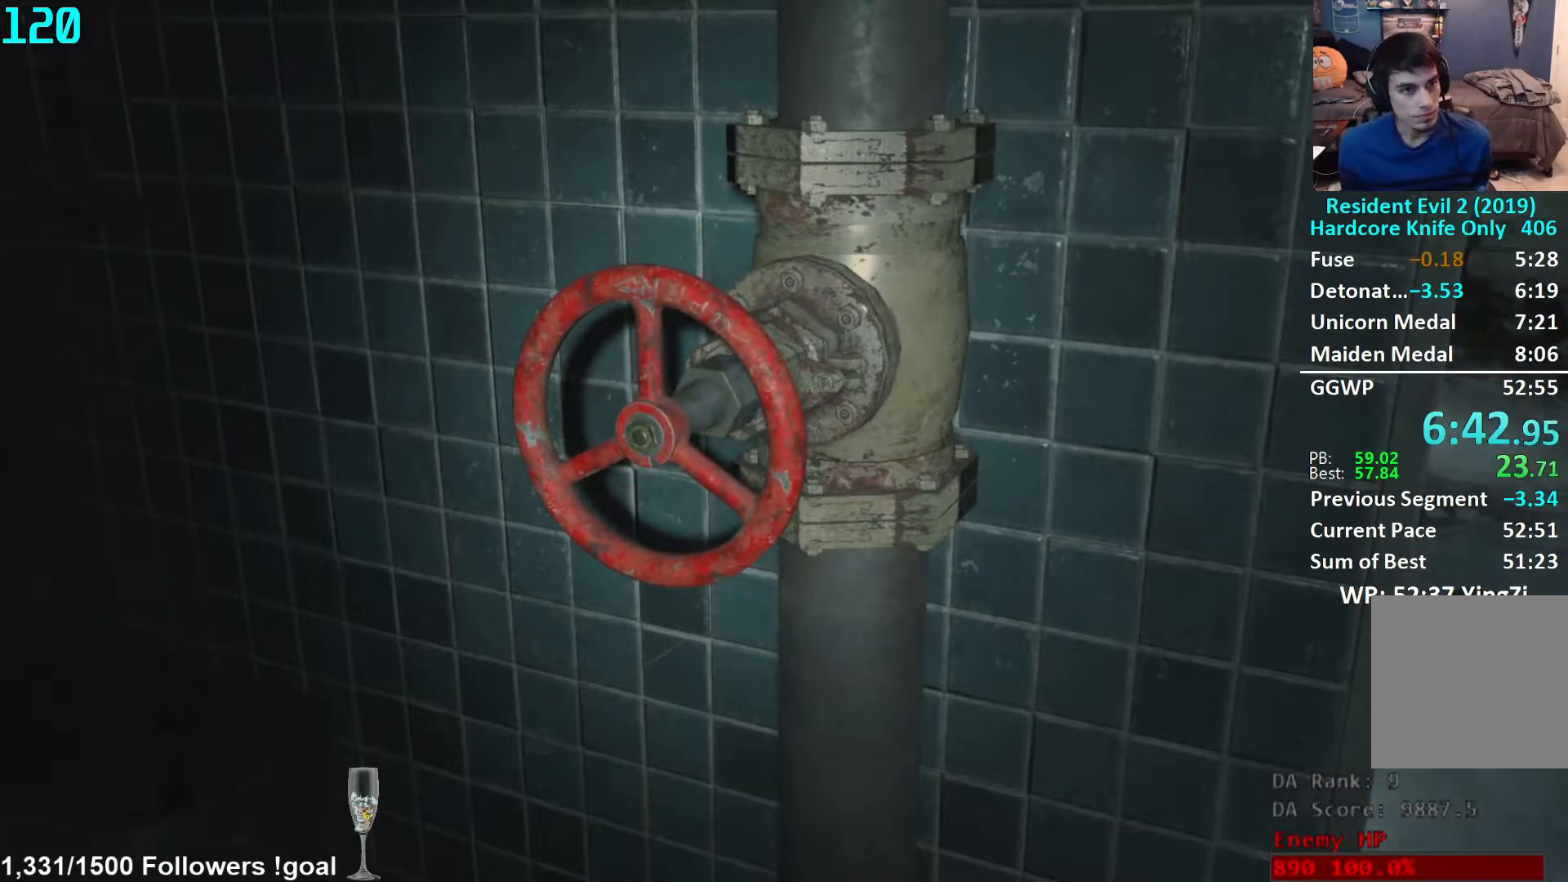
{"buttons": [], "left_stick": "up", "right_stick": "center", "events": [[50, "left_stick", "up"], [350, "L3", "down"], [450, "L3", "up"]]}
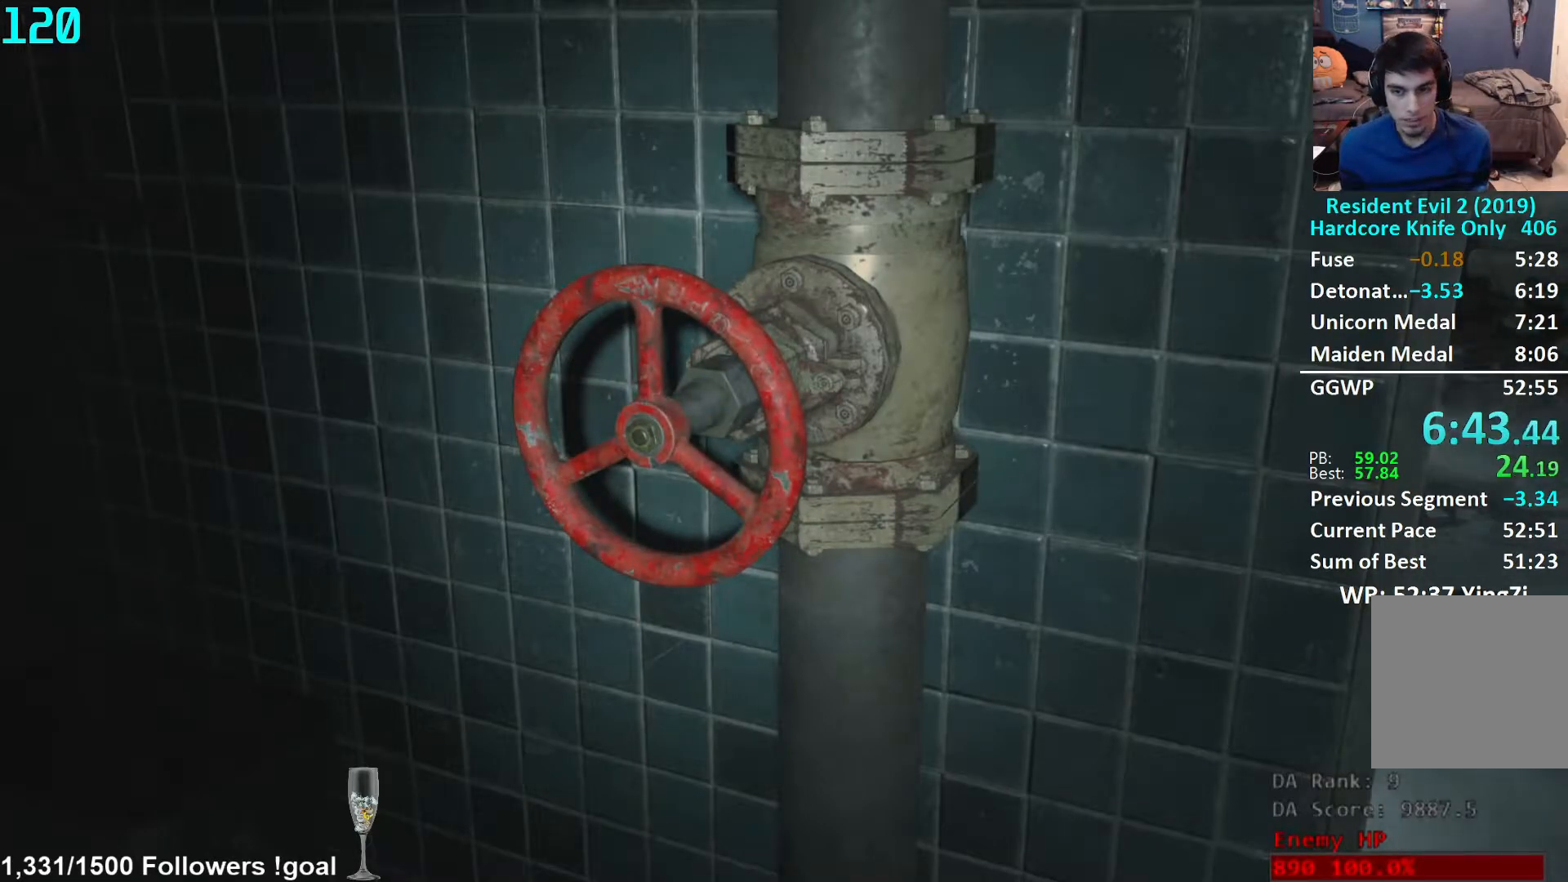
{"buttons": ["L3"], "left_stick": "up", "right_stick": "center", "events": [[33, "L3", "down"], [117, "L3", "up"], [167, "L3", "down"], [250, "L3", "up"], [300, "L3", "down"], [383, "L3", "up"], [467, "L3", "down"]]}
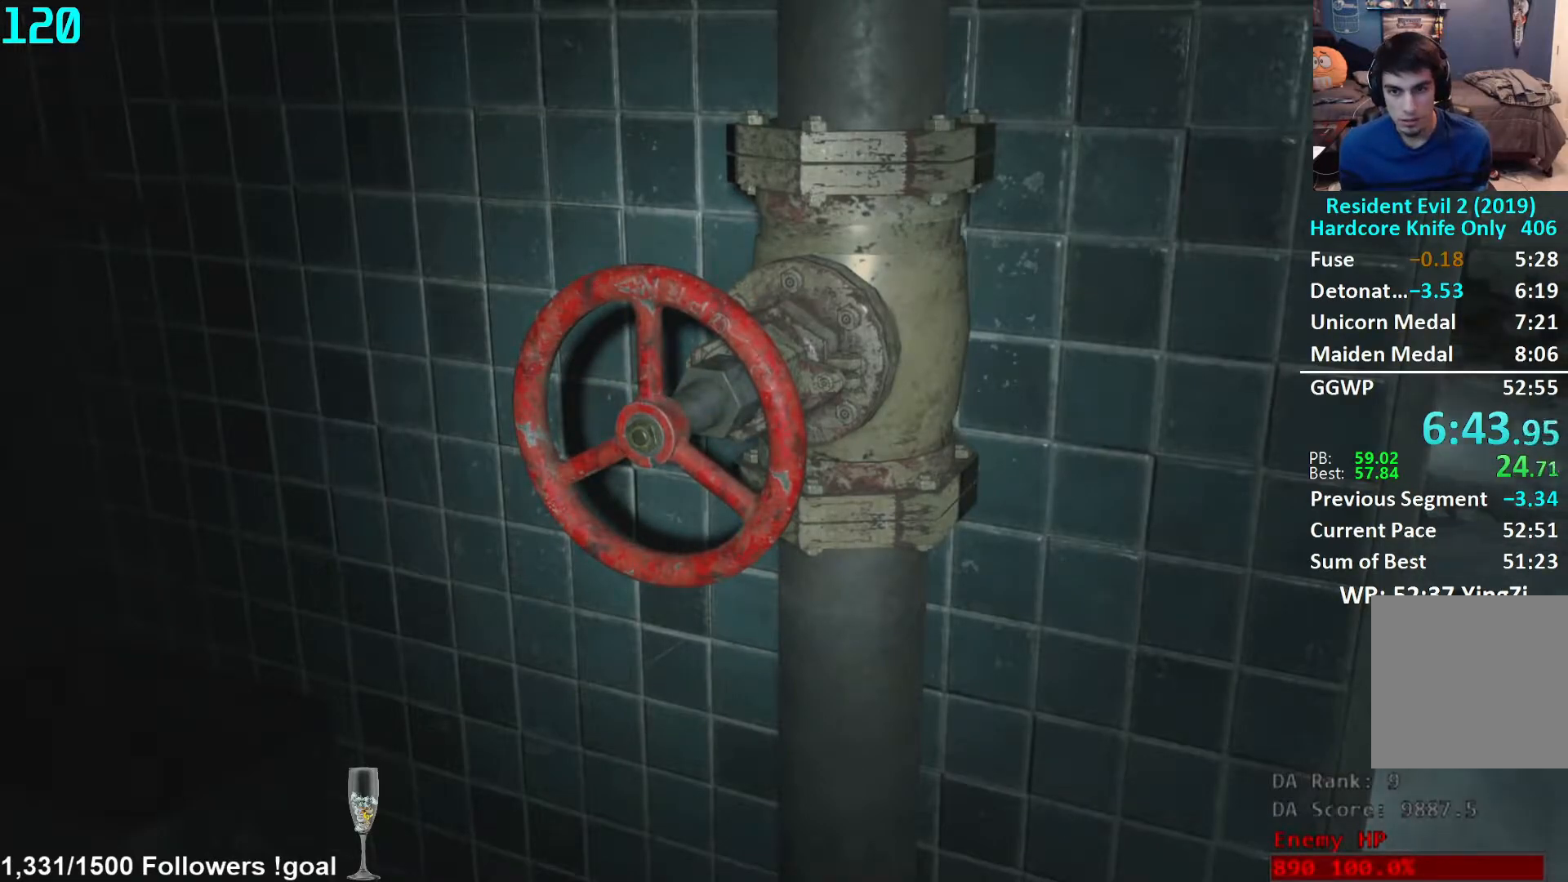
{"buttons": ["L3"], "left_stick": "up", "right_stick": "center", "events": [[50, "L3", "up"], [117, "L3", "down"], [200, "L3", "up"], [250, "L3", "down"], [350, "L3", "up"], [417, "L3", "down"]]}
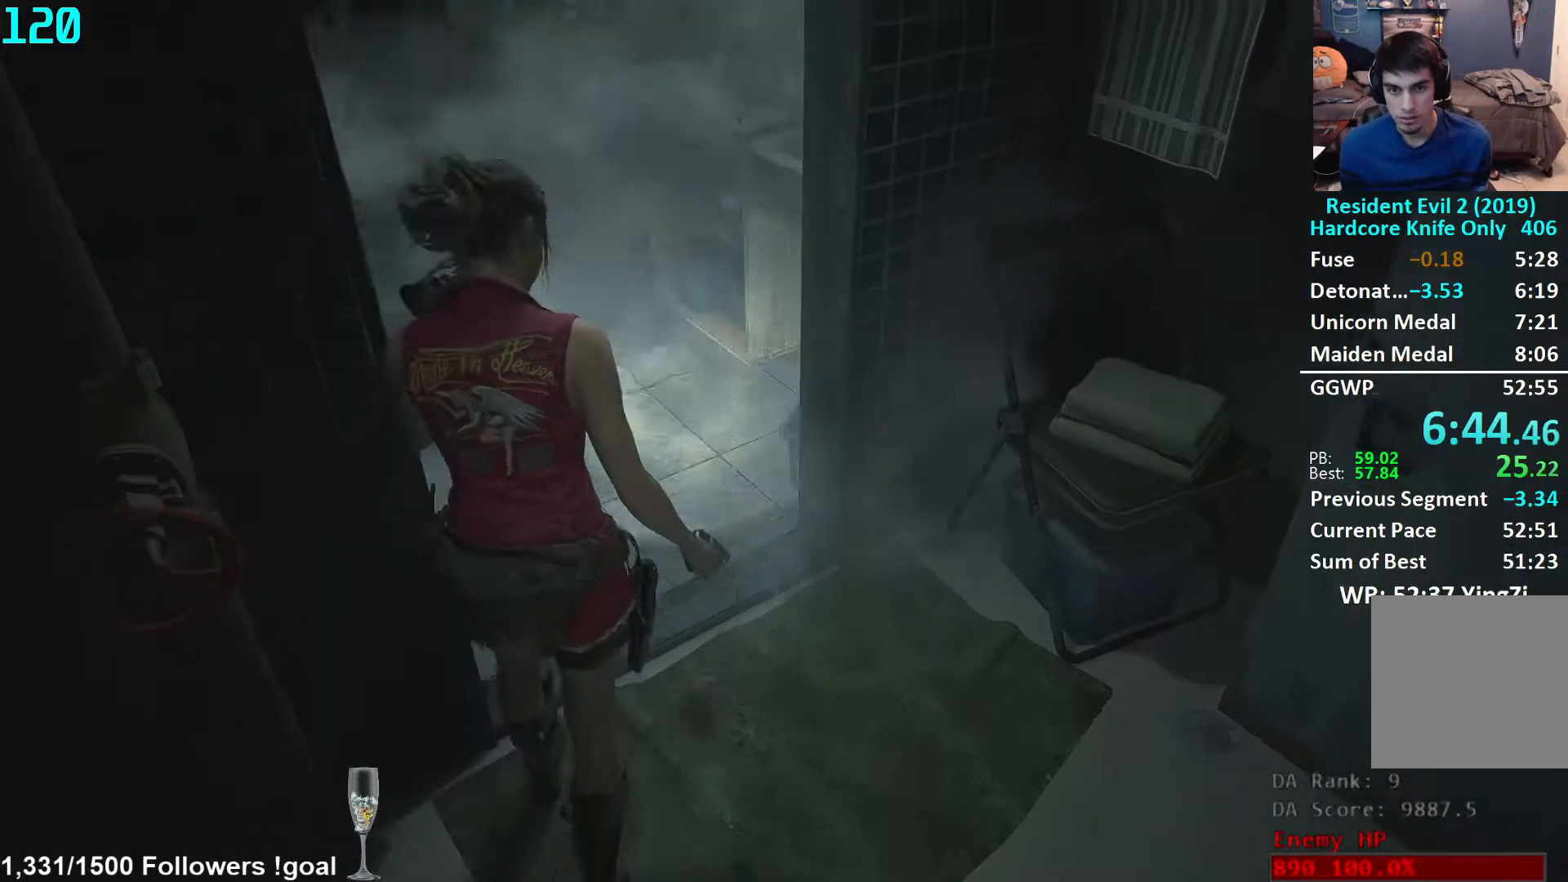
{"buttons": [], "left_stick": "up", "right_stick": "center", "events": [[17, "L3", "up"], [67, "L3", "down"], [83, "right_stick", "left"], [183, "L3", "up"], [350, "right_stick", "up-left"], [483, "right_stick", "center"]]}
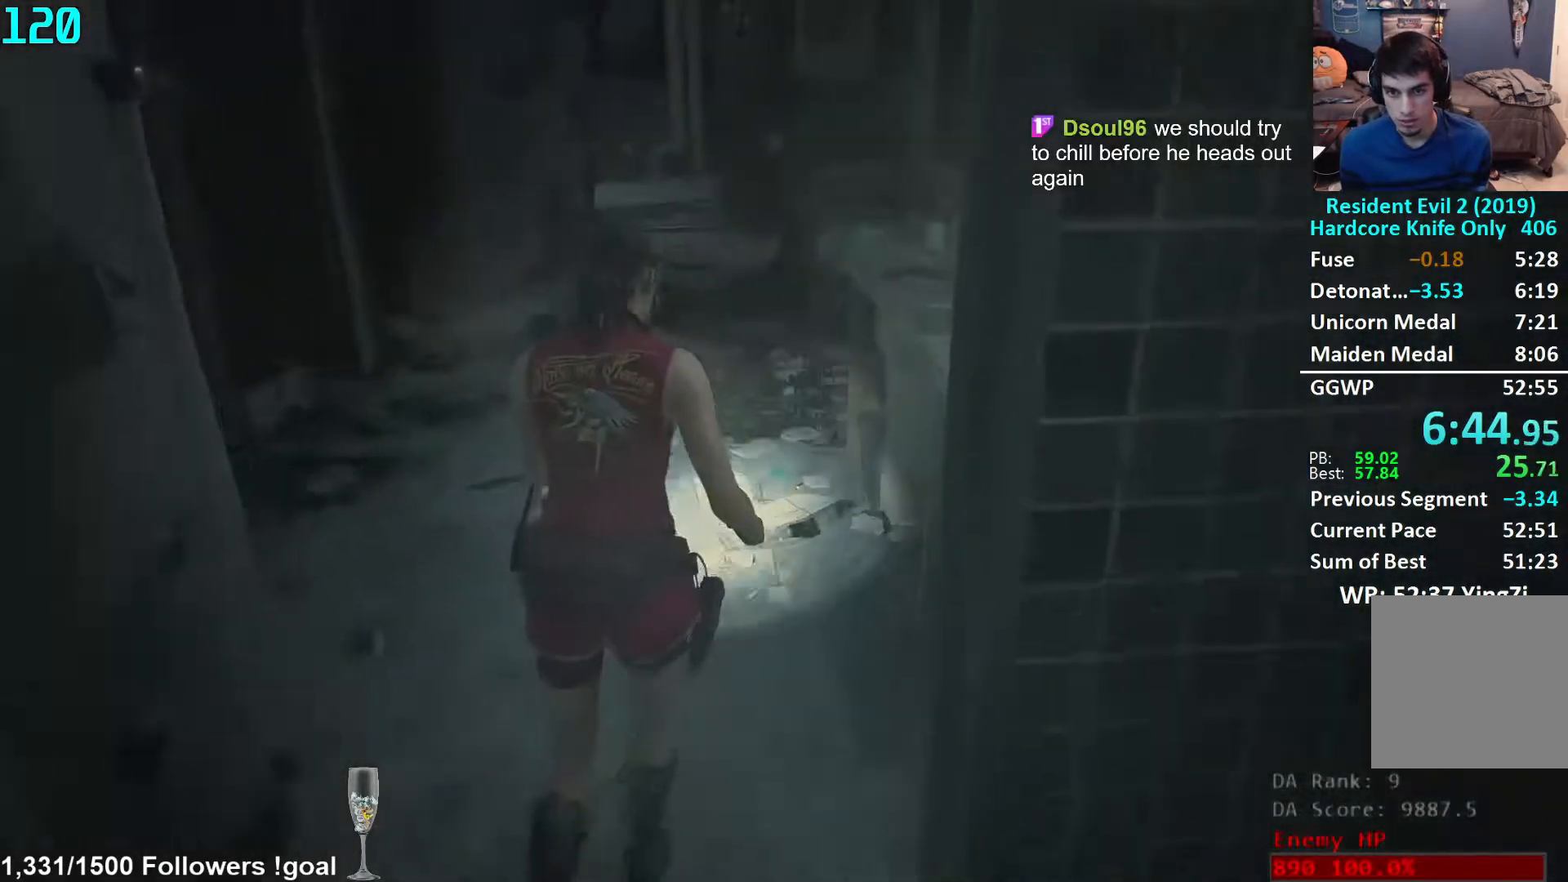
{"buttons": [], "left_stick": "up", "right_stick": "center", "events": []}
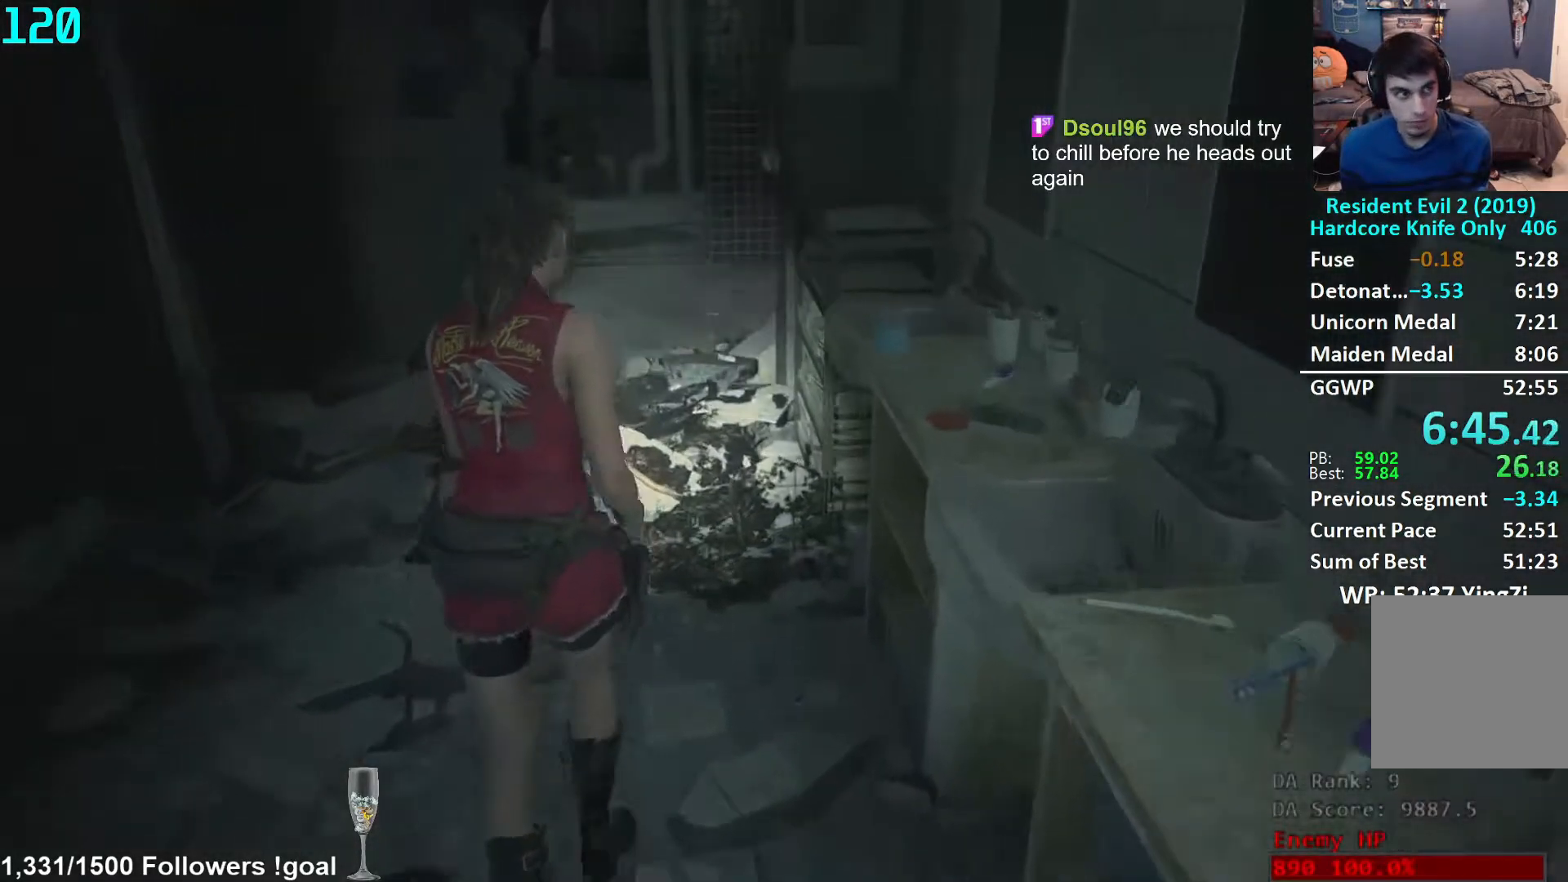
{"buttons": [], "left_stick": "up", "right_stick": "up-left", "events": [[217, "right_stick", "up-left"]]}
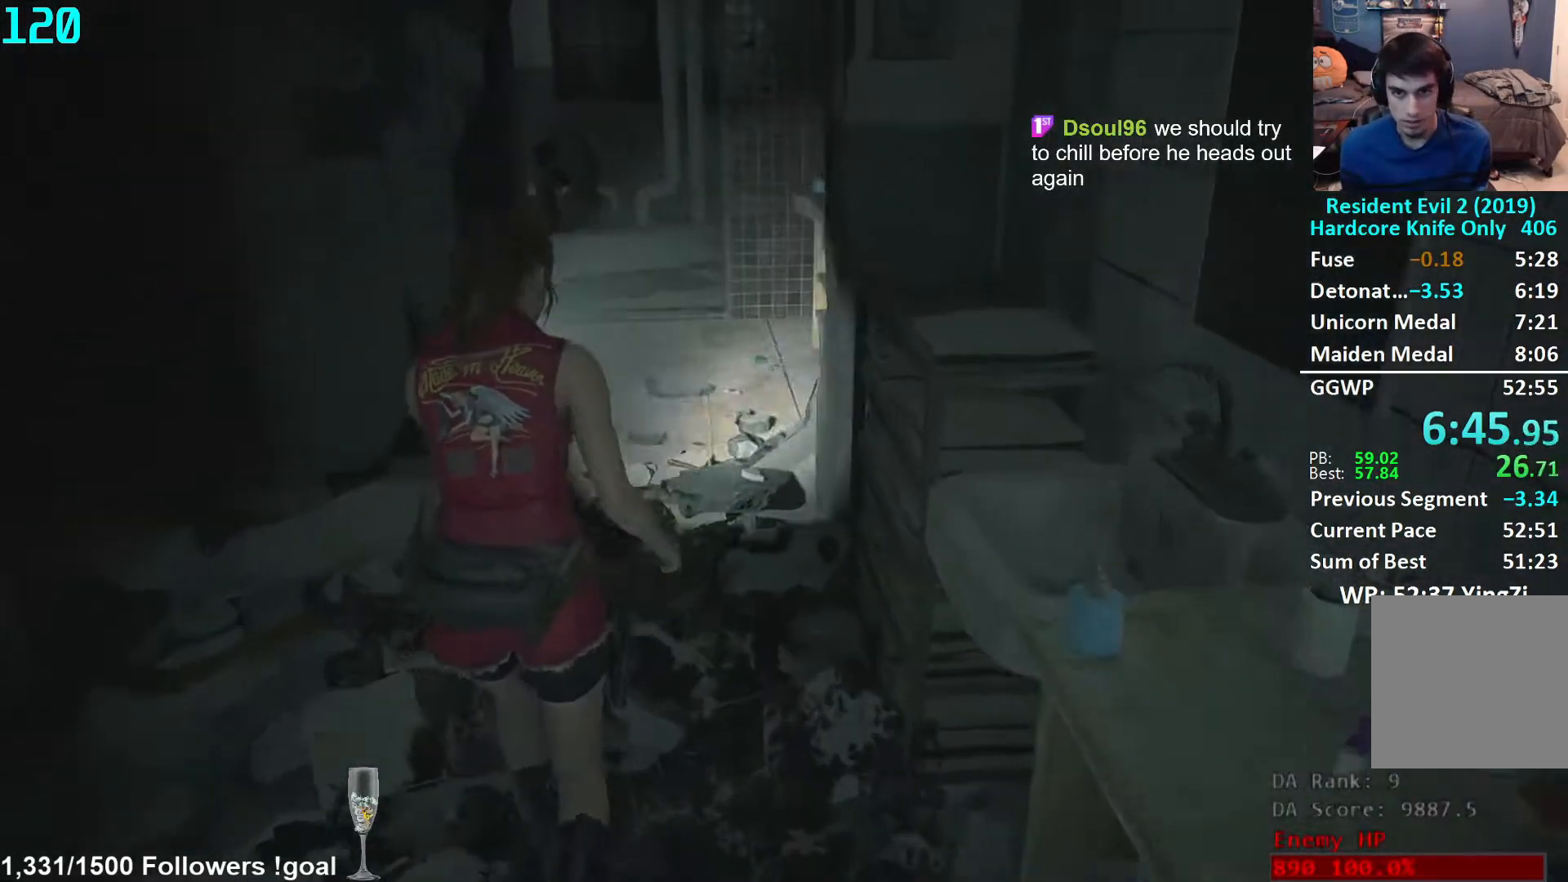
{"buttons": [], "left_stick": "up", "right_stick": "center", "events": [[83, "right_stick", "center"]]}
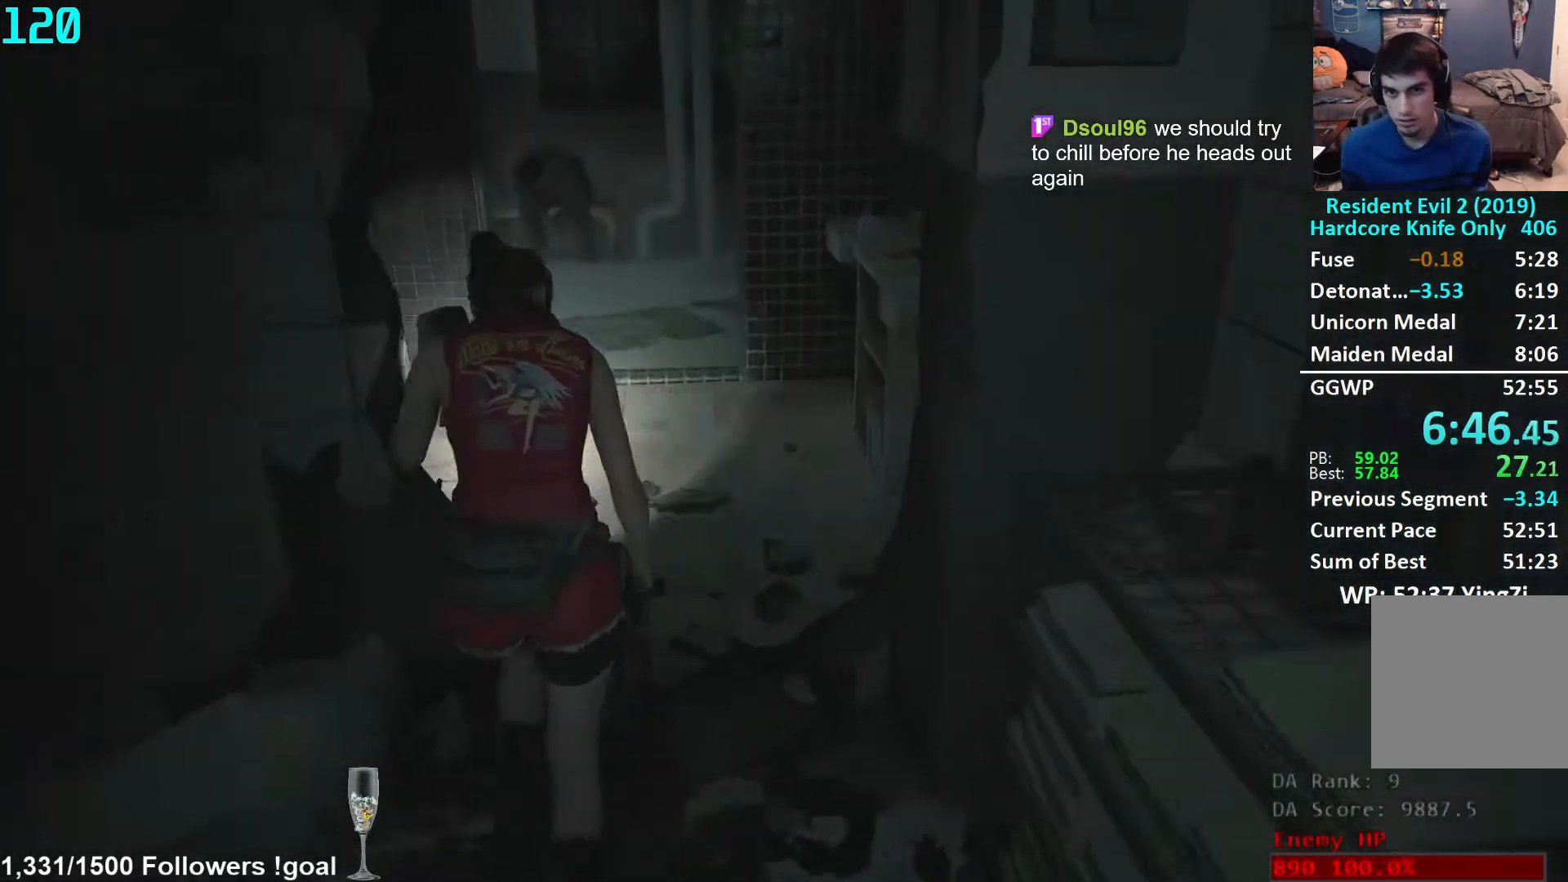
{"buttons": [], "left_stick": "up", "right_stick": "left", "events": [[100, "right_stick", "left"]]}
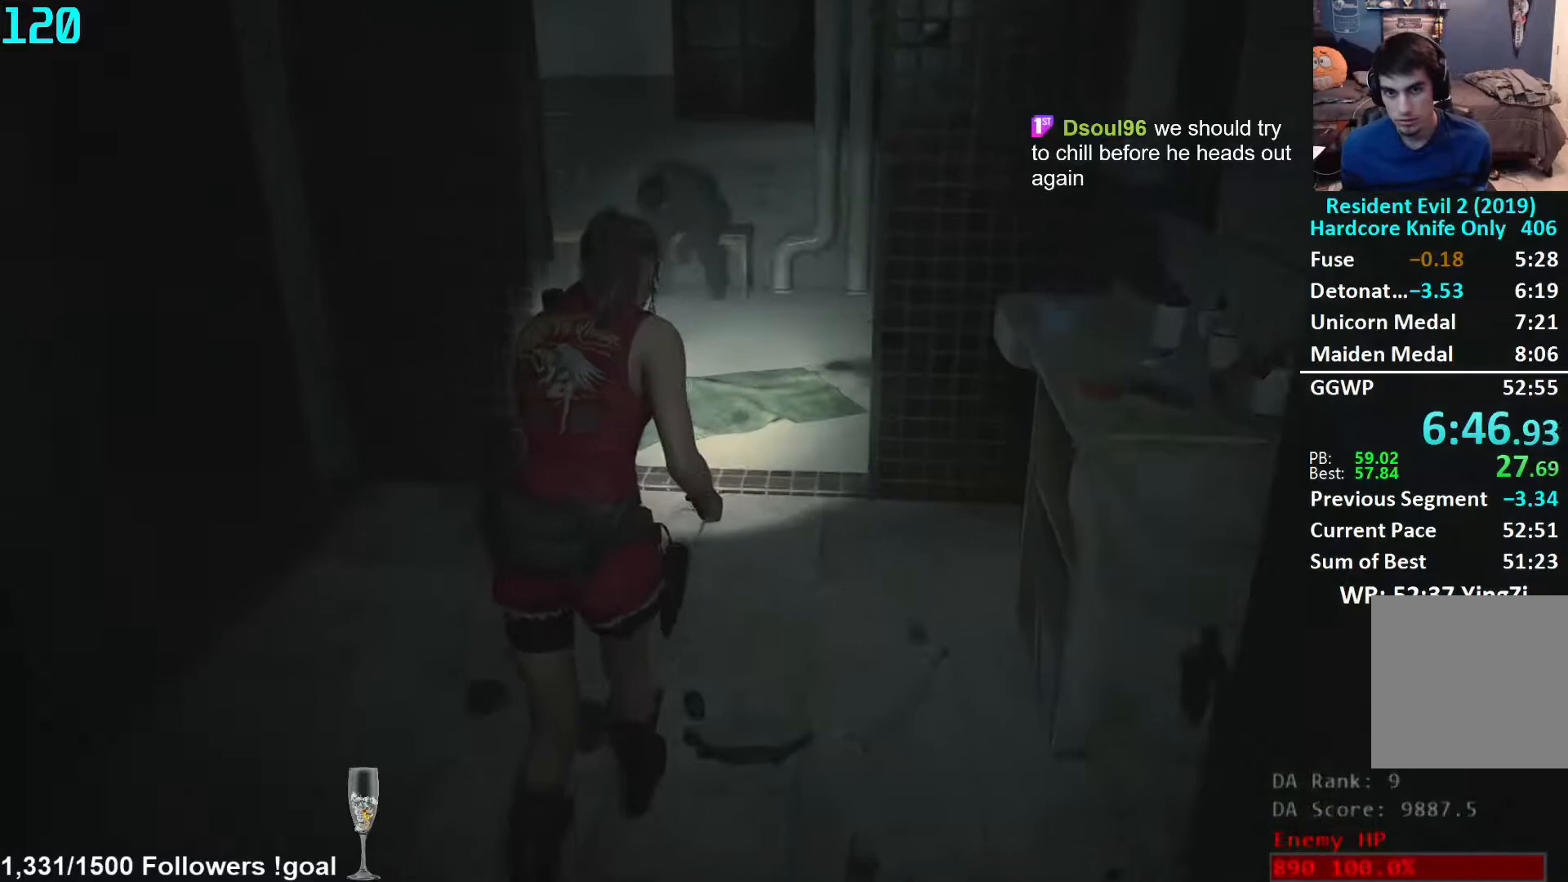
{"buttons": [], "left_stick": "up", "right_stick": "left", "events": []}
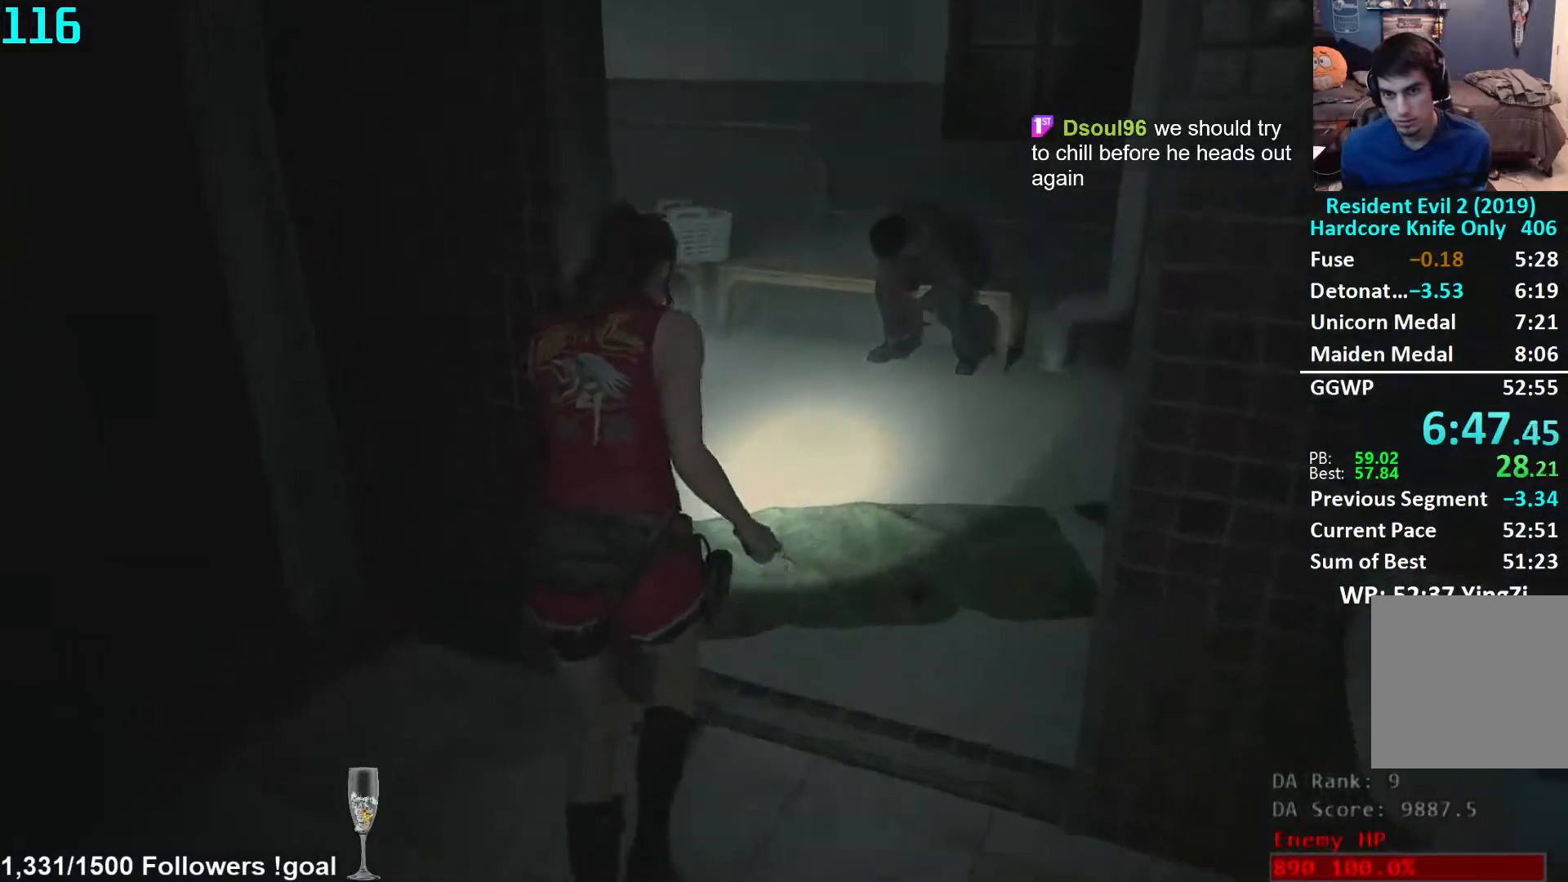
{"buttons": [], "left_stick": "up", "right_stick": "center", "events": [[383, "right_stick", "center"]]}
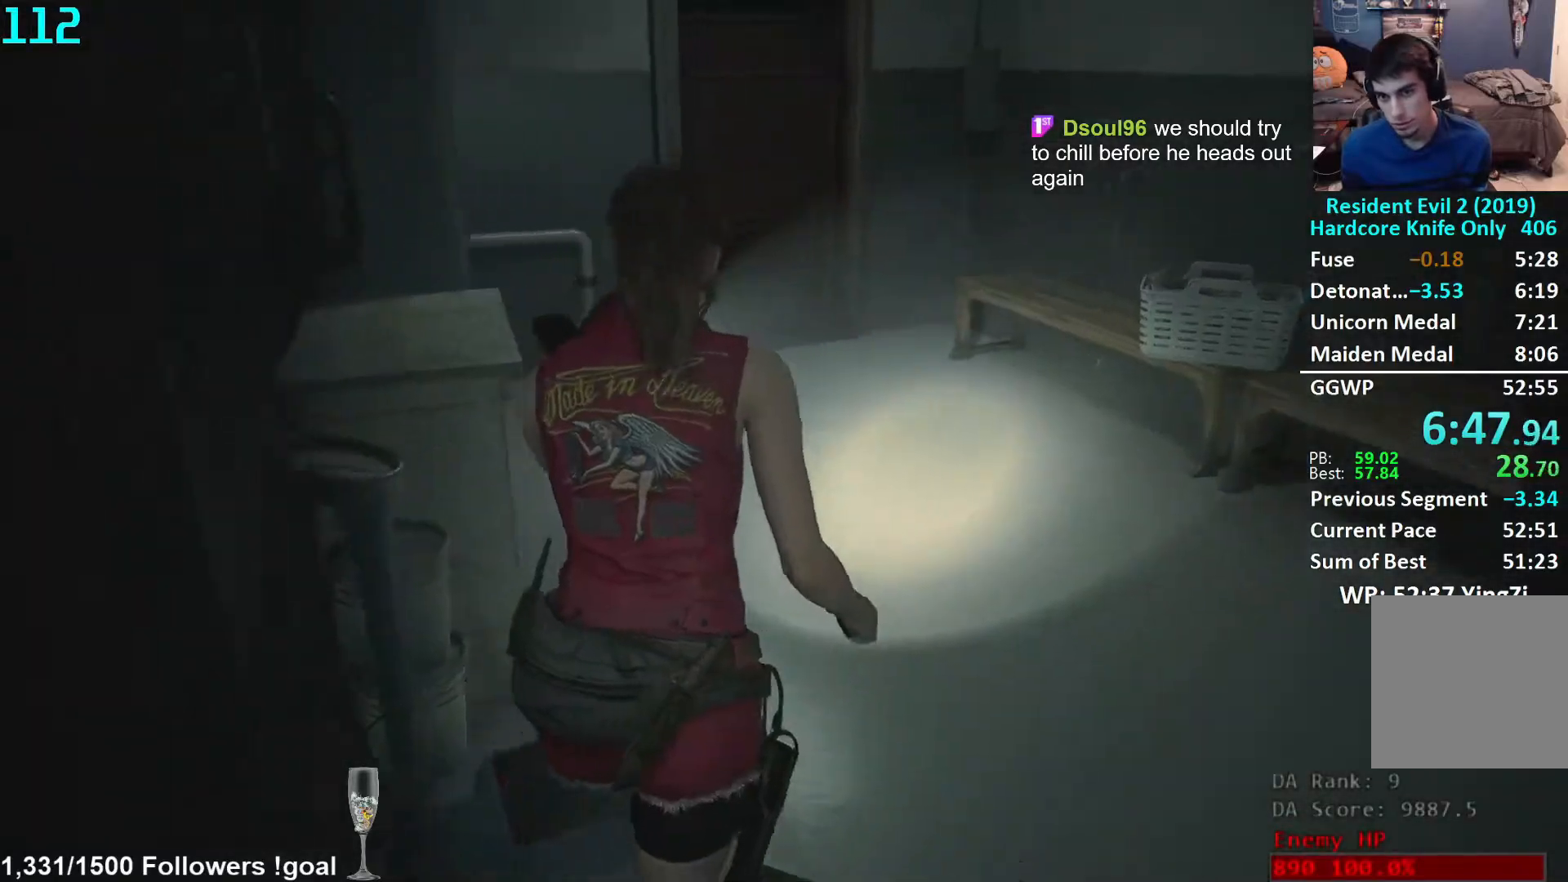
{"buttons": [], "left_stick": "up", "right_stick": "left", "events": [[417, "right_stick", "left"]]}
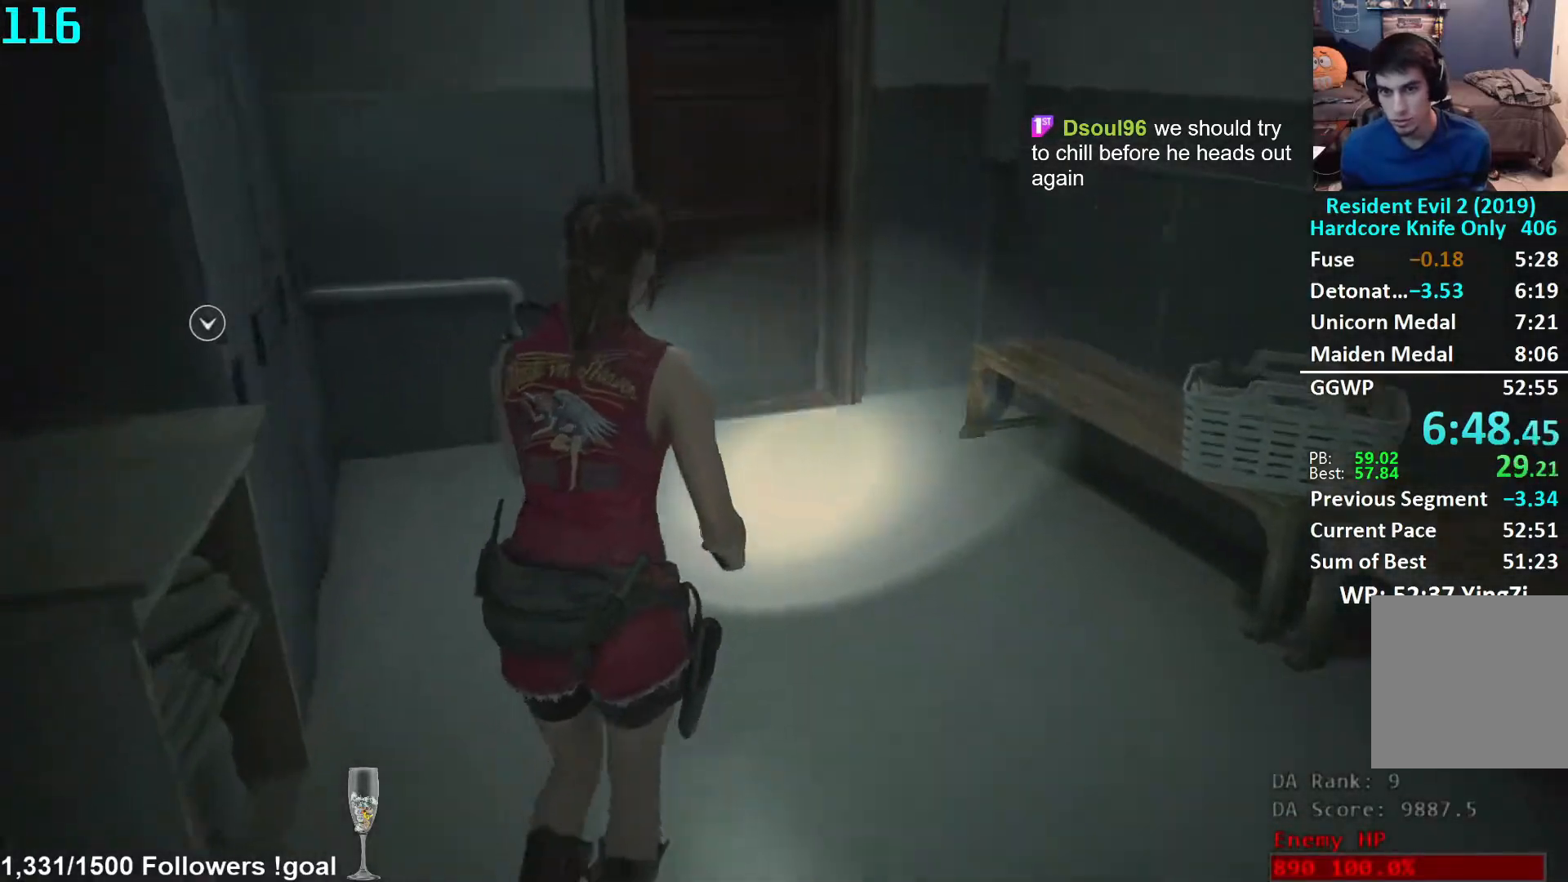
{"buttons": [], "left_stick": "up", "right_stick": "left", "events": [[117, "right_stick", "center"], [433, "right_stick", "left"]]}
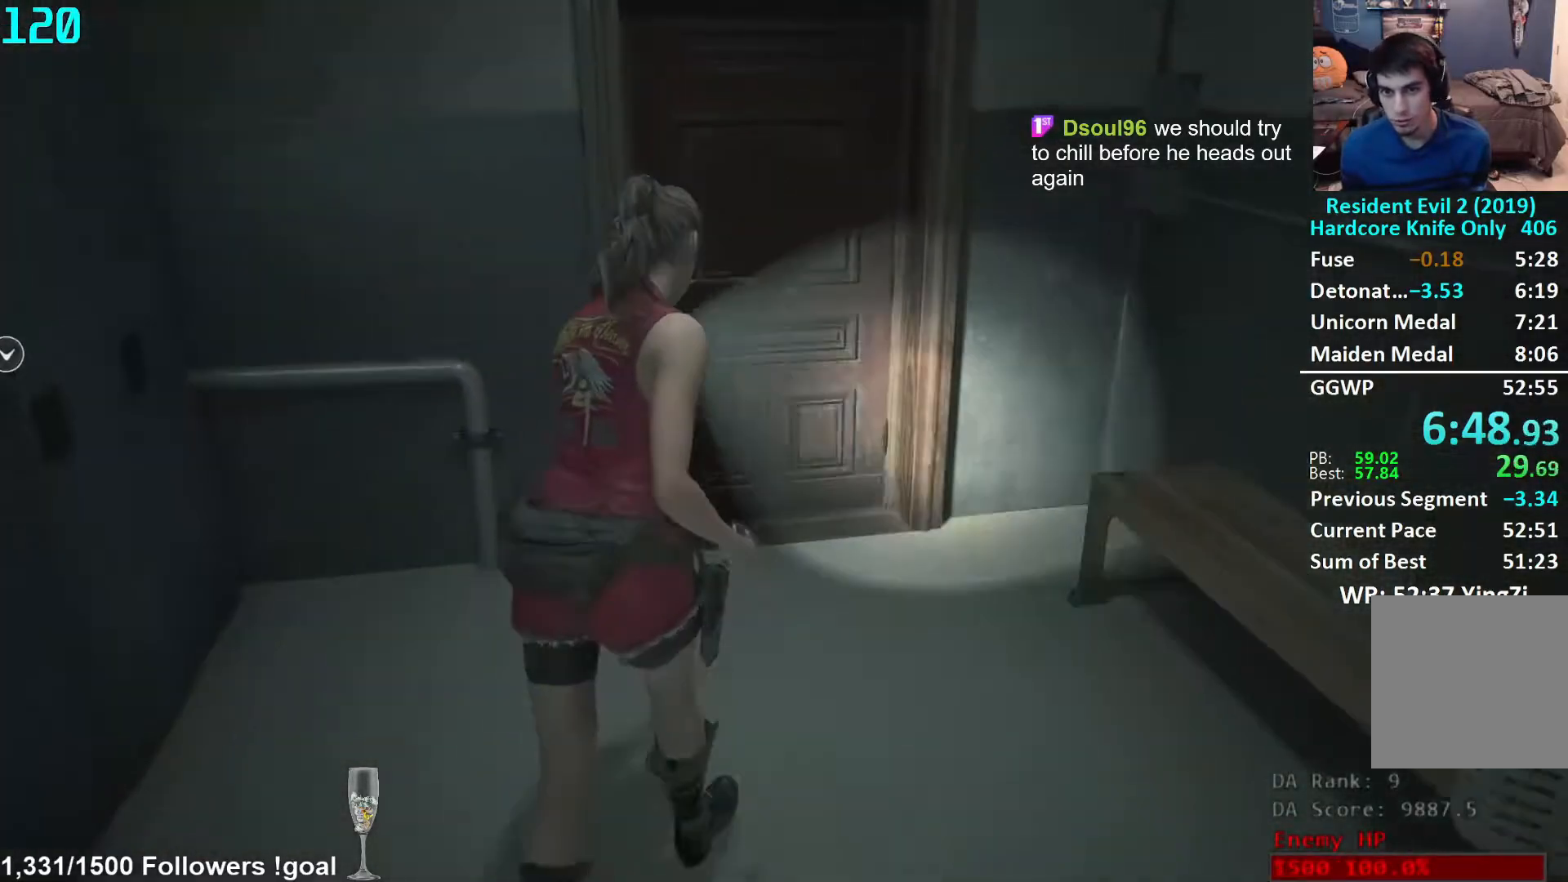
{"buttons": ["A"], "left_stick": "up", "right_stick": "center", "events": [[33, "right_stick", "down-left"], [367, "right_stick", "center"], [450, "A", "down"]]}
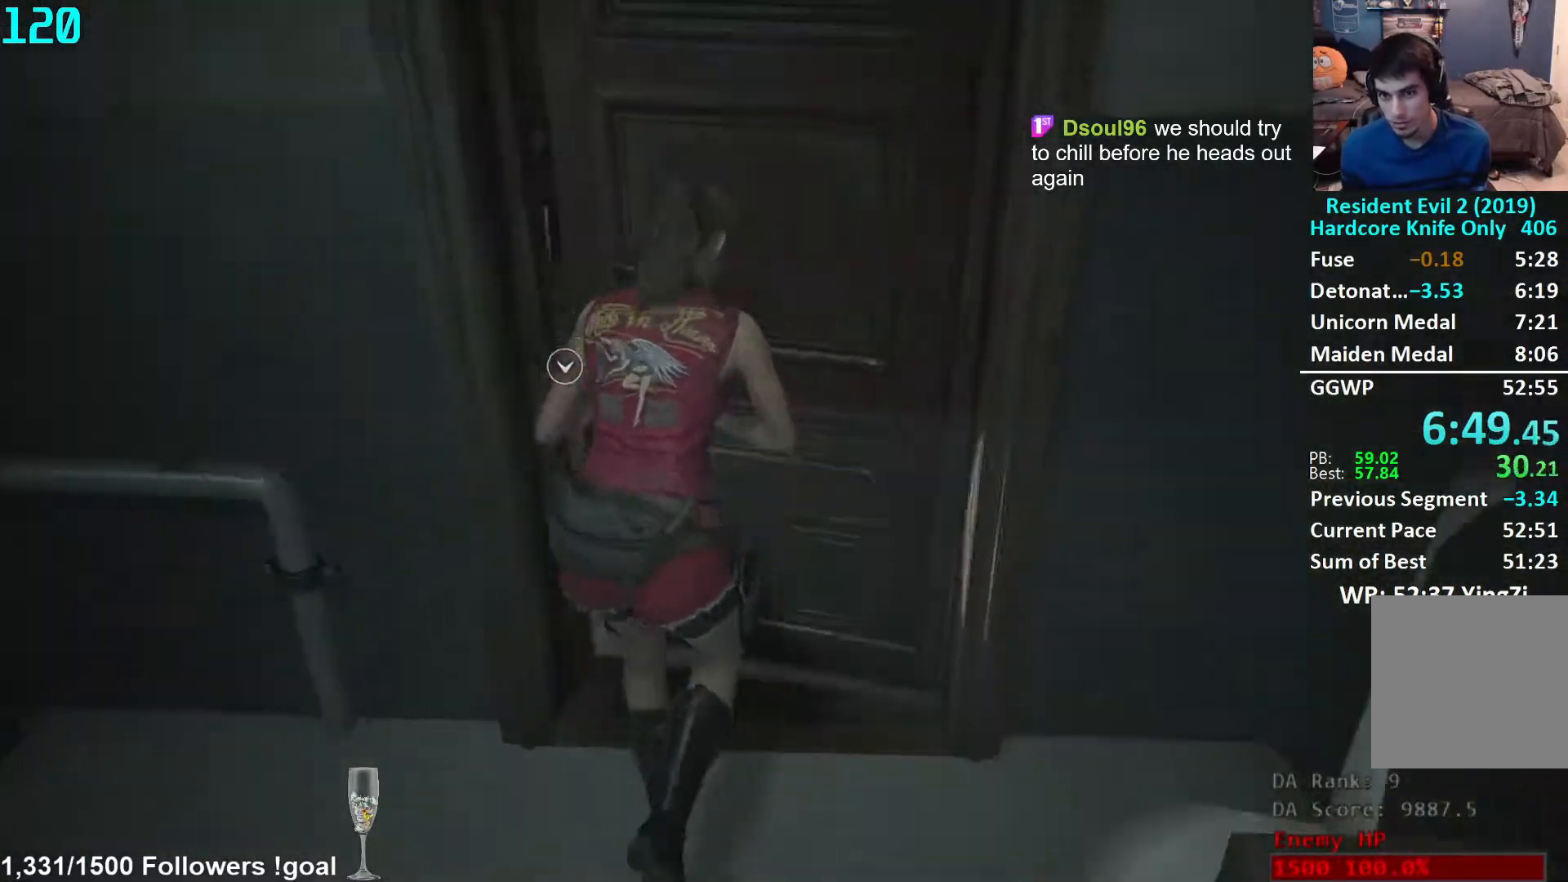
{"buttons": [], "left_stick": "up", "right_stick": "up", "events": [[17, "A", "up"], [67, "A", "down"], [133, "A", "up"], [367, "right_stick", "up"]]}
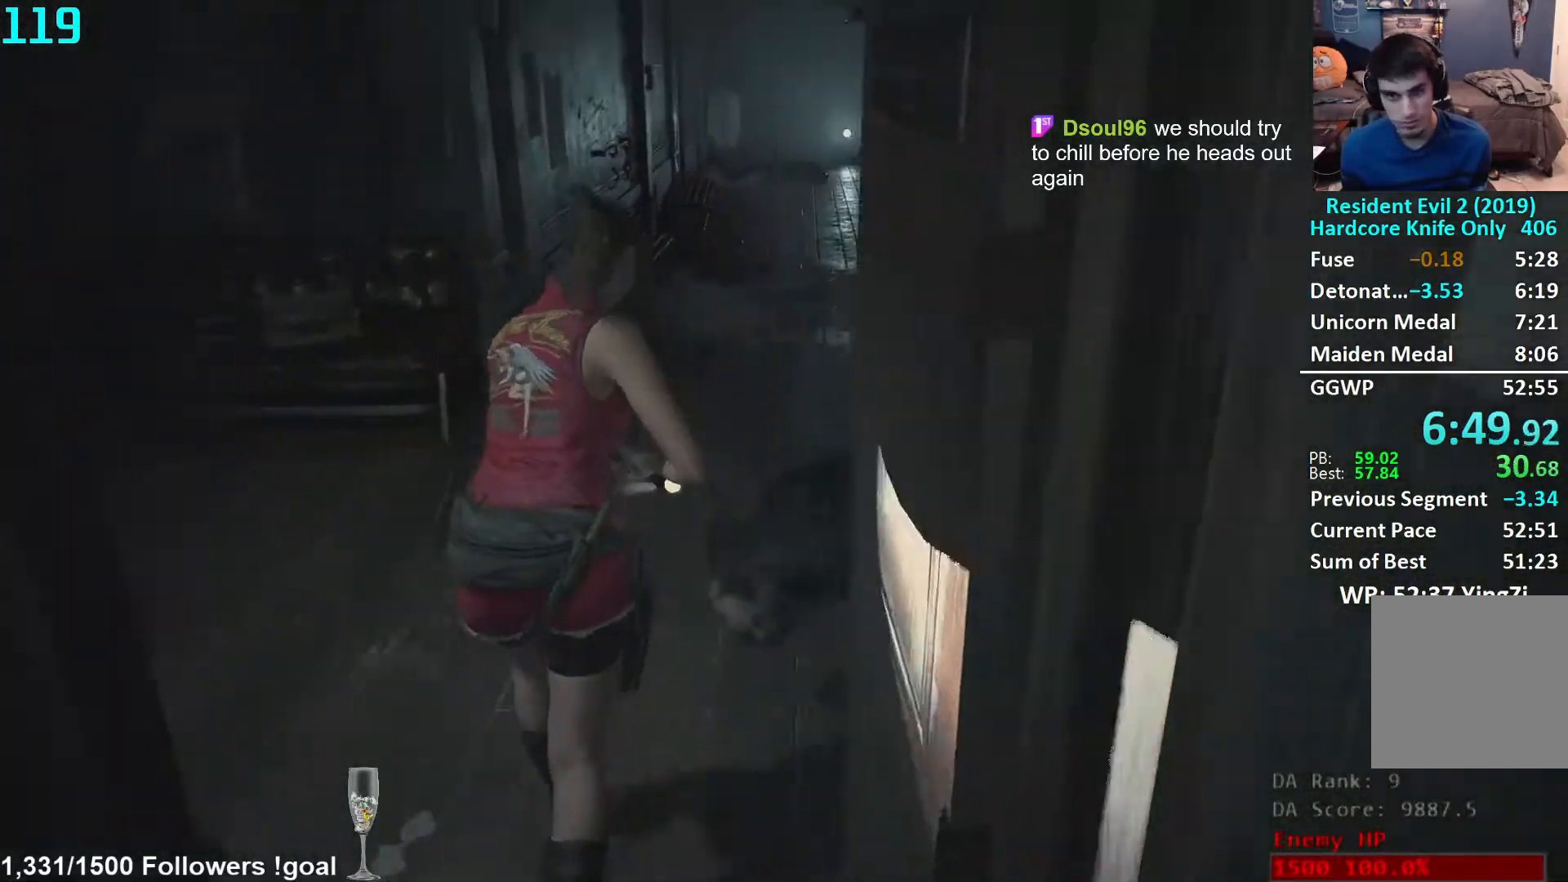
{"buttons": [], "left_stick": "up", "right_stick": "center", "events": [[50, "right_stick", "center"]]}
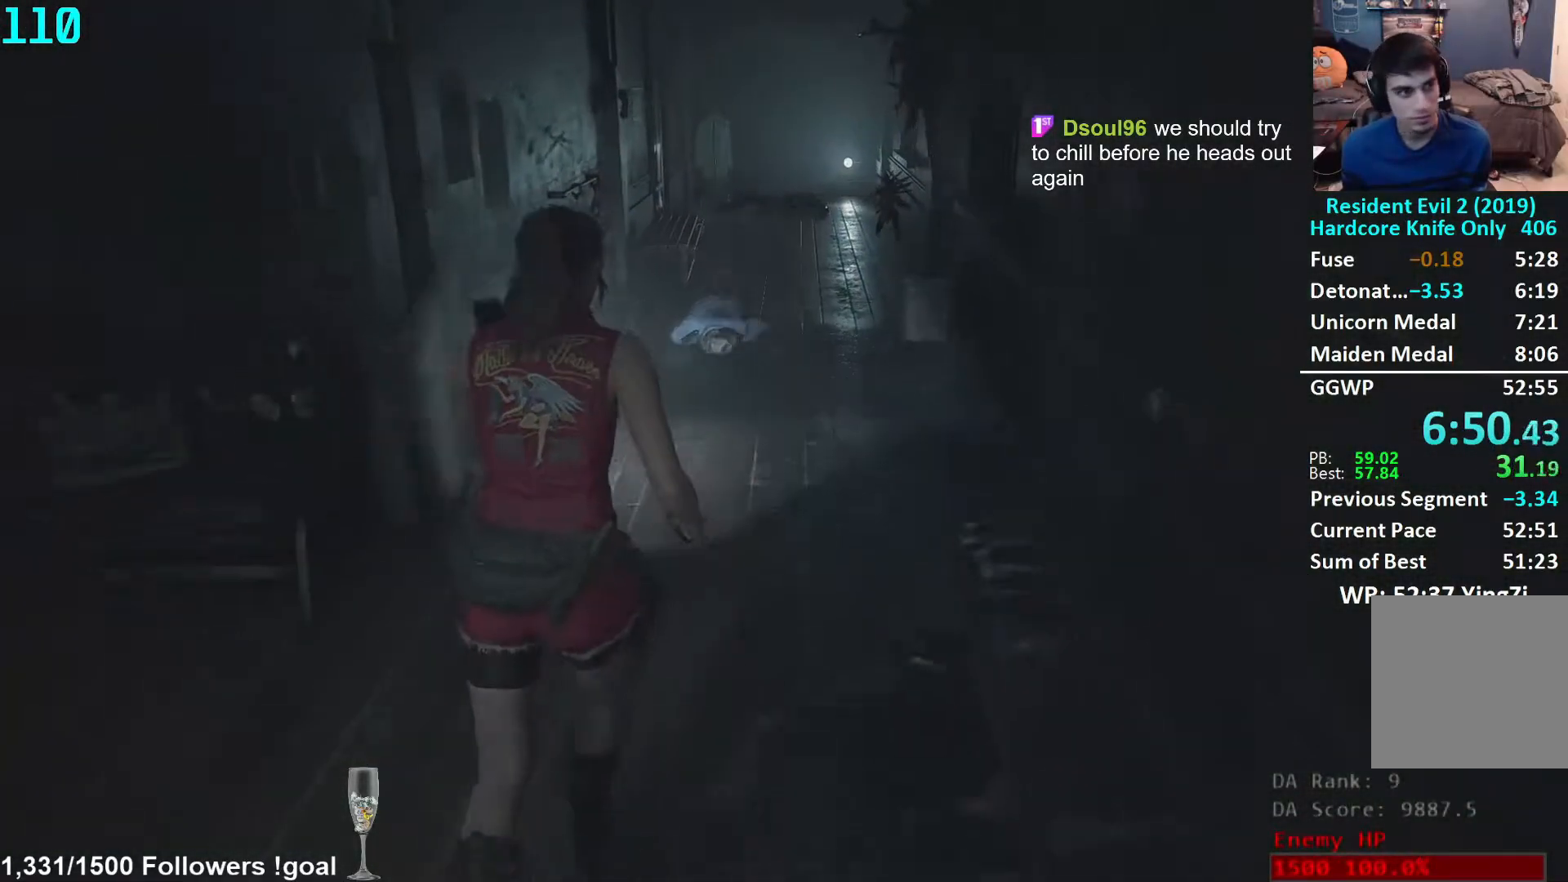
{"buttons": [], "left_stick": "up", "right_stick": "center", "events": [[17, "right_stick", "up"], [117, "right_stick", "center"]]}
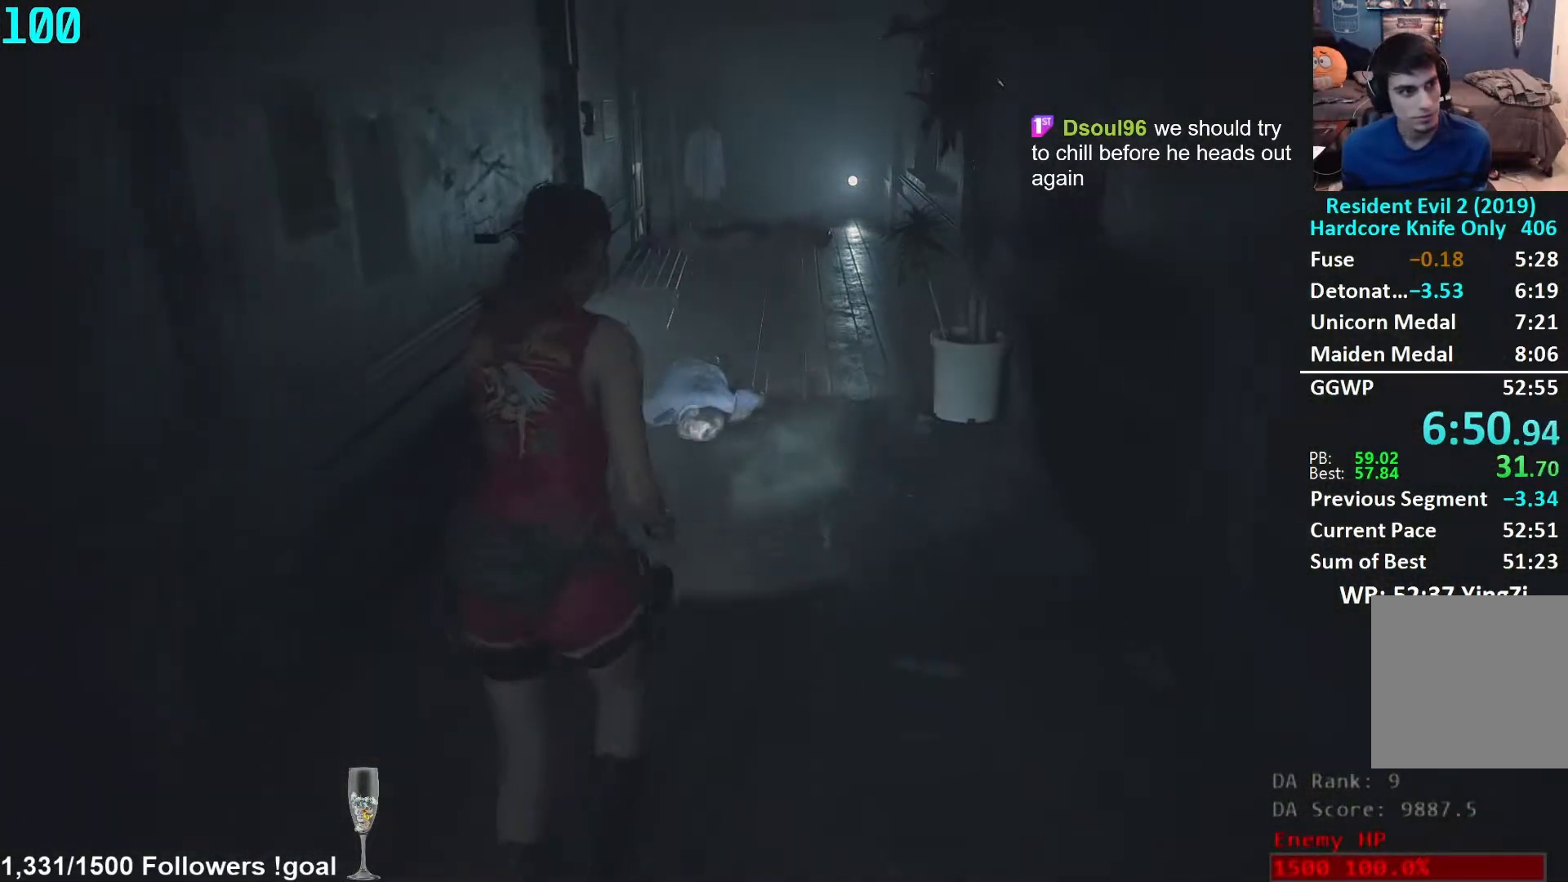
{"buttons": [], "left_stick": "up", "right_stick": "center", "events": []}
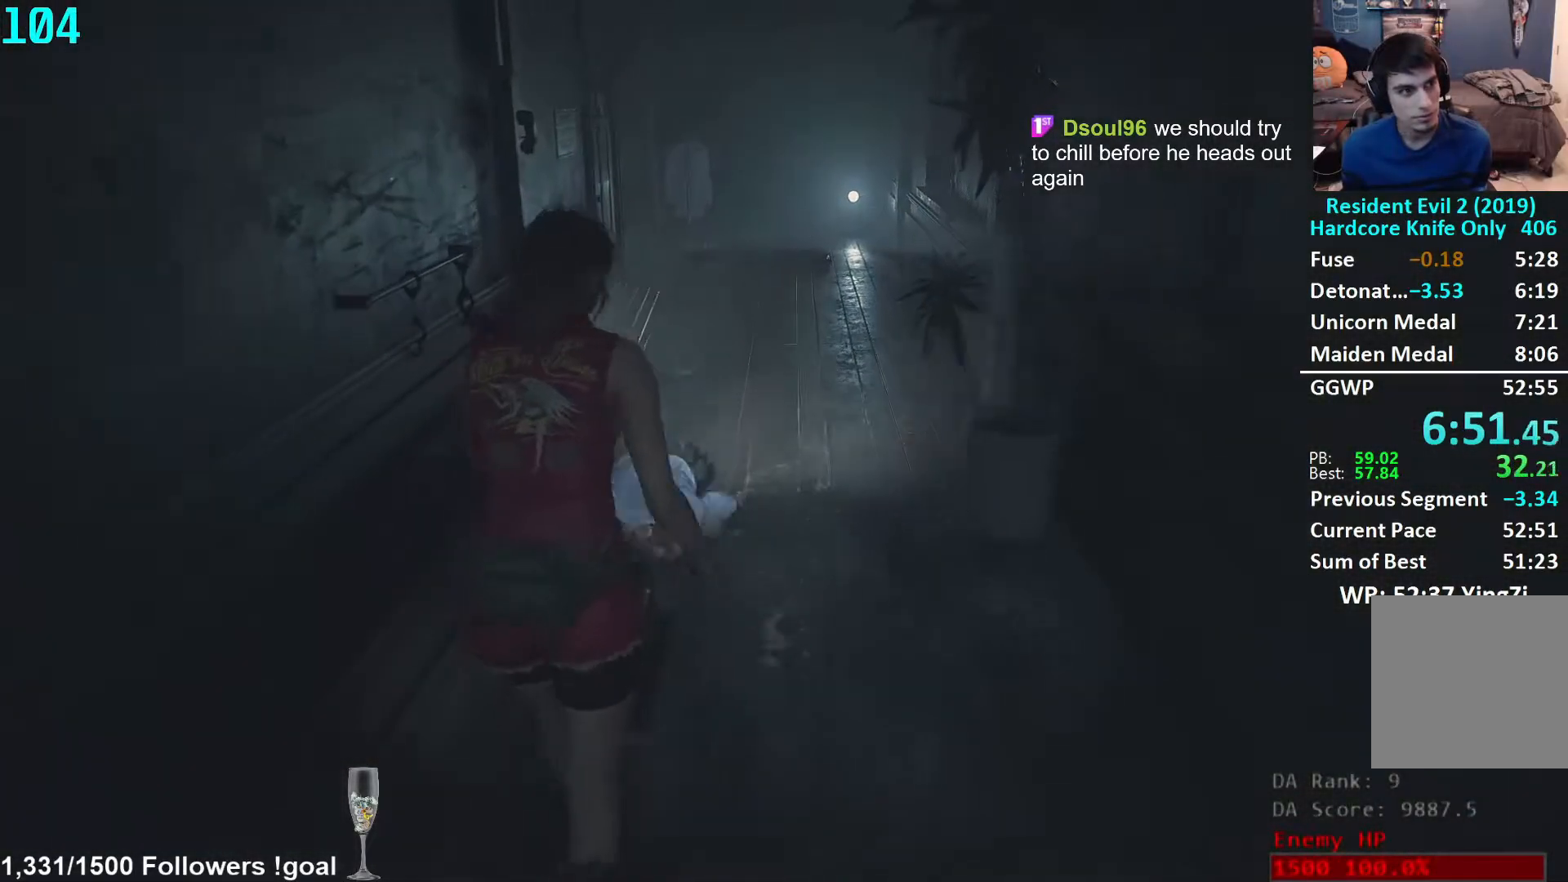
{"buttons": [], "left_stick": "up", "right_stick": "center", "events": []}
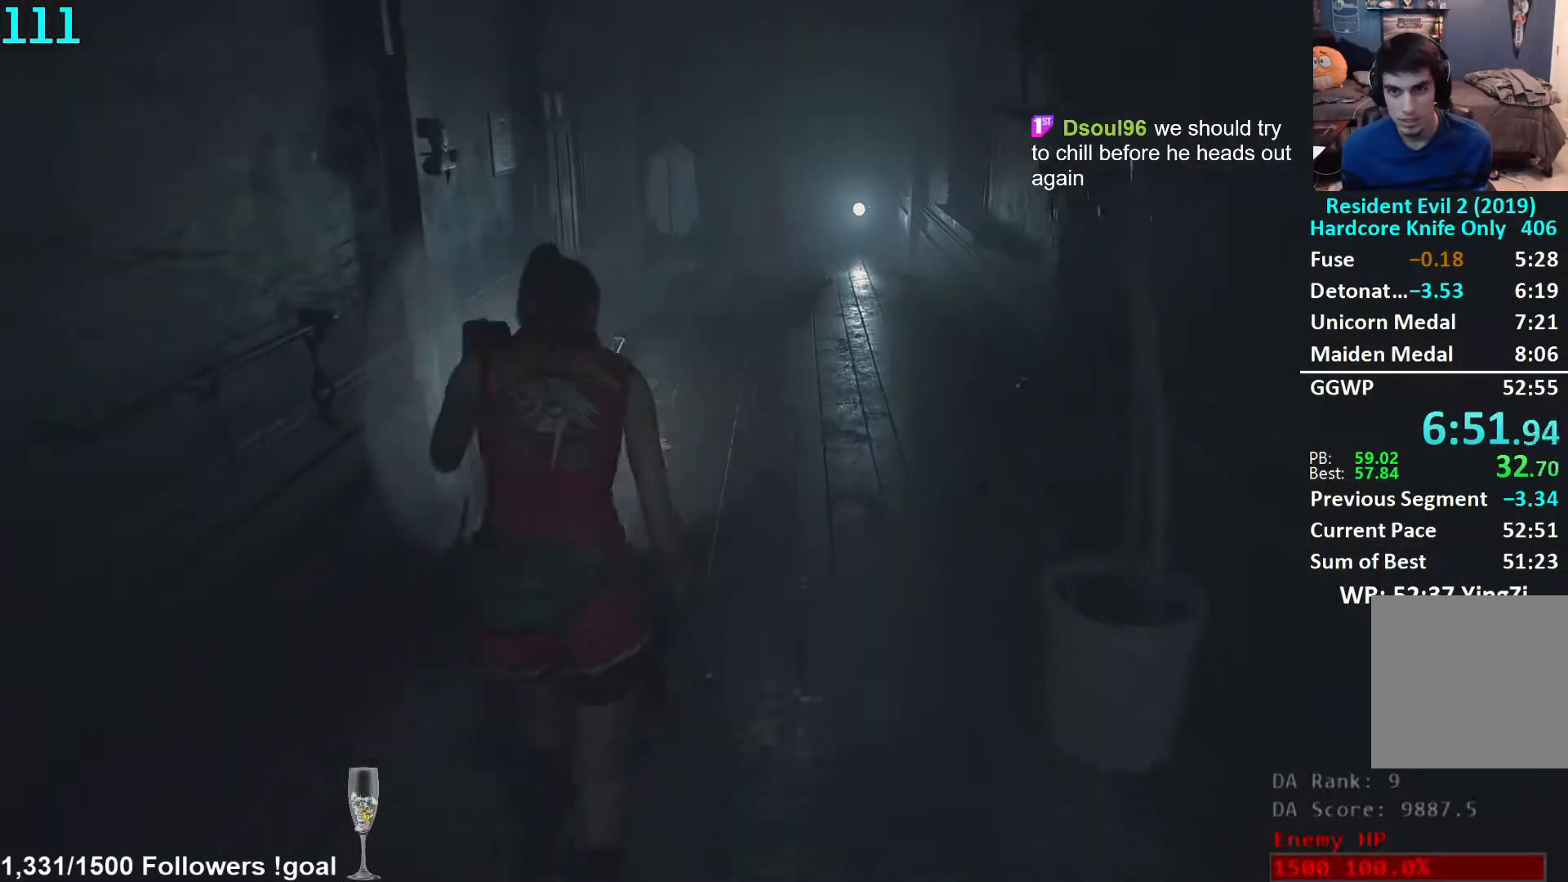
{"buttons": [], "left_stick": "up", "right_stick": "center", "events": []}
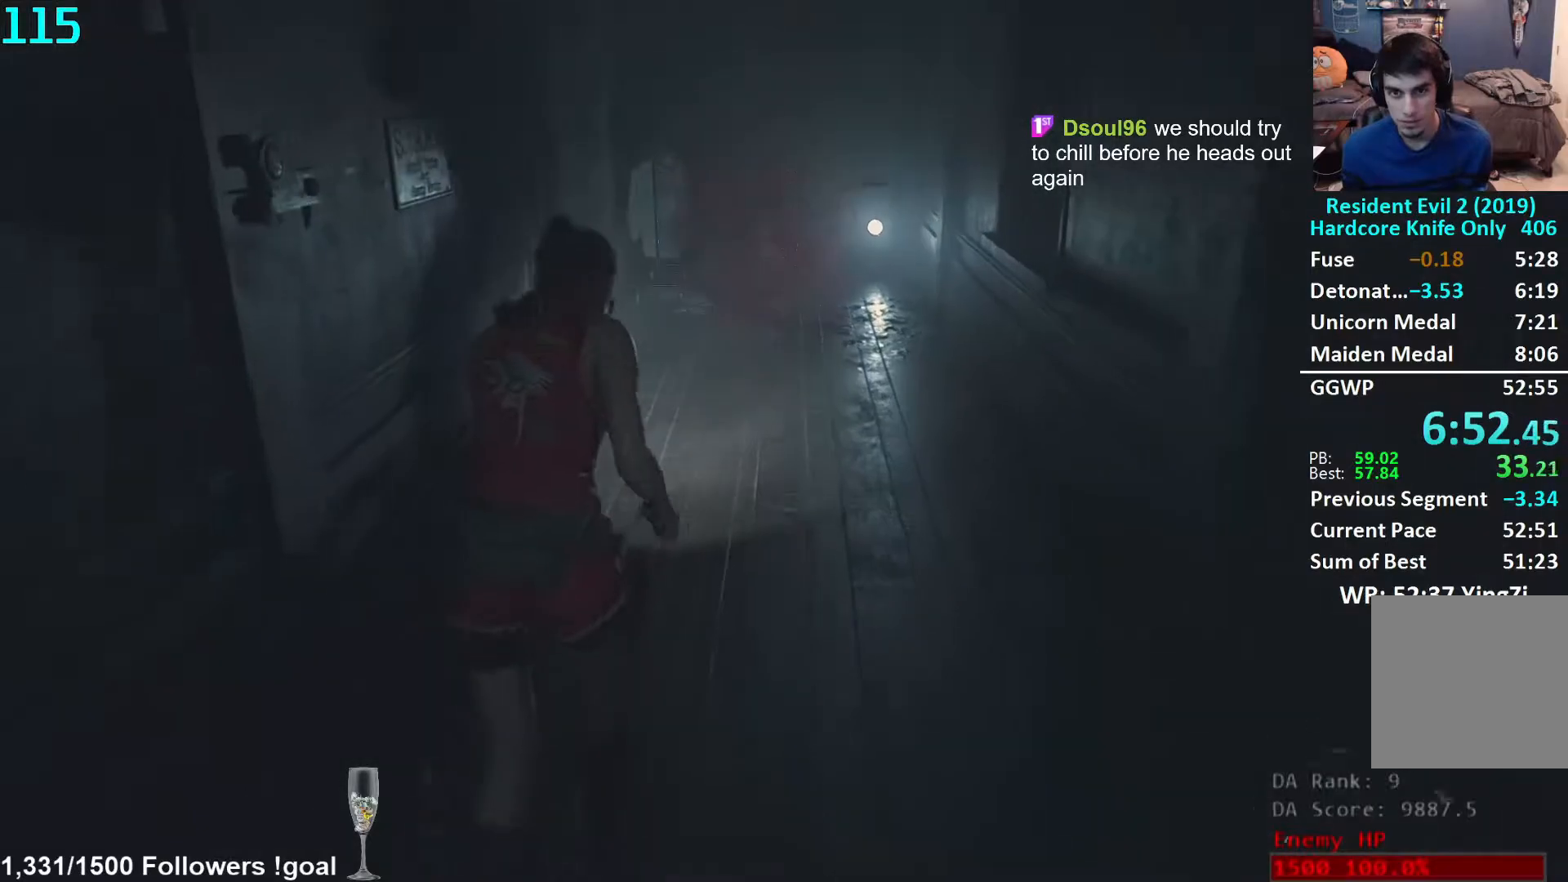
{"buttons": [], "left_stick": "up", "right_stick": "left", "events": [[17, "right_stick", "left"], [367, "right_stick", "center"], [450, "right_stick", "left"]]}
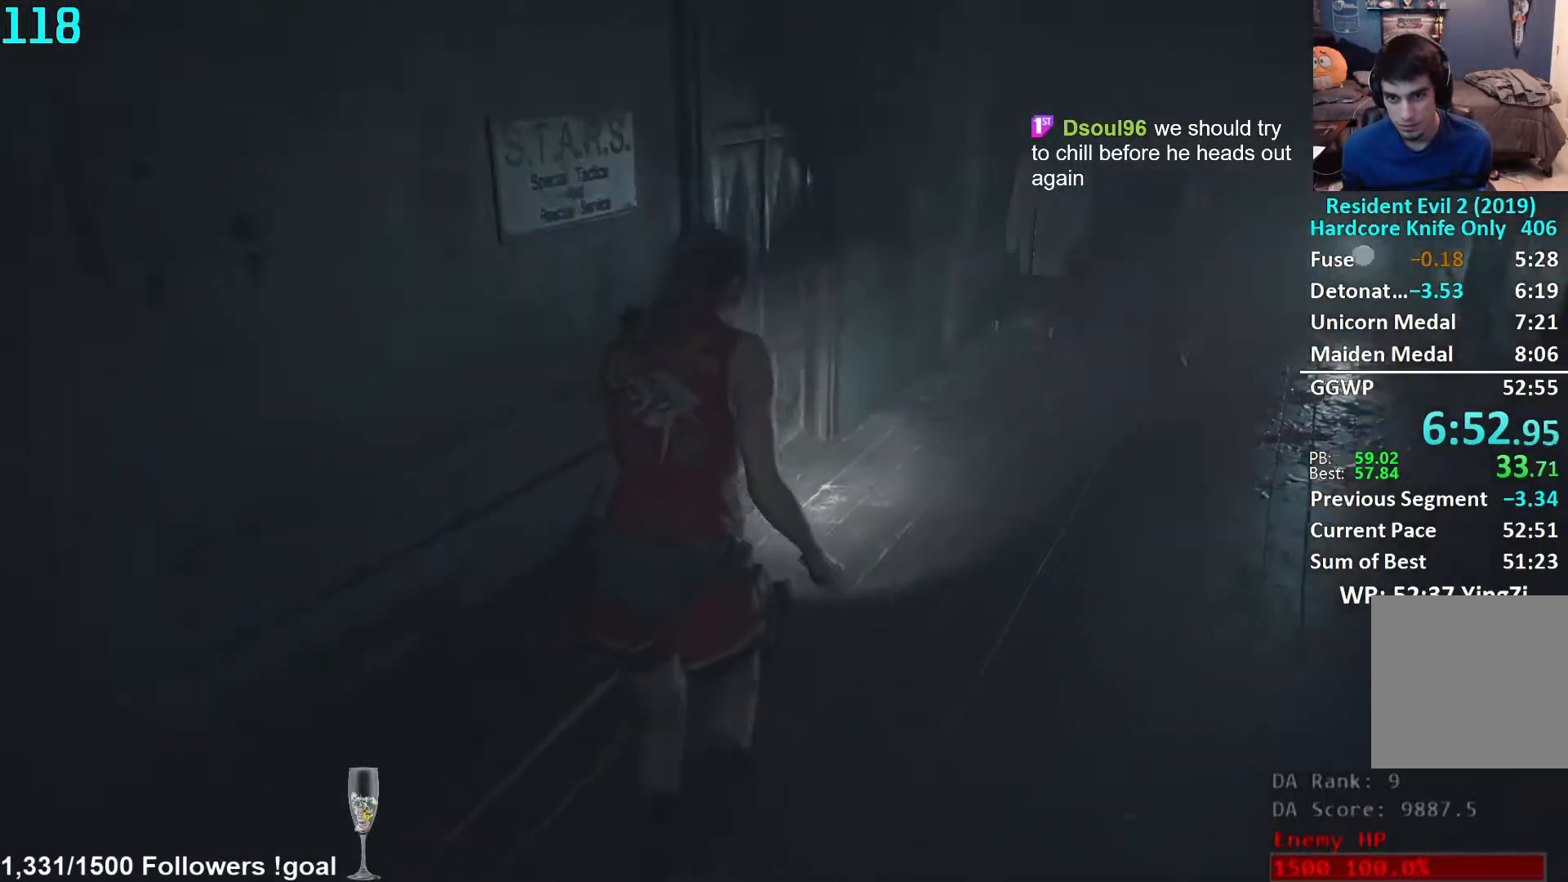
{"buttons": [], "left_stick": "up", "right_stick": "down-left", "events": [[33, "right_stick", "down-left"], [317, "right_stick", "center"], [483, "right_stick", "down-left"]]}
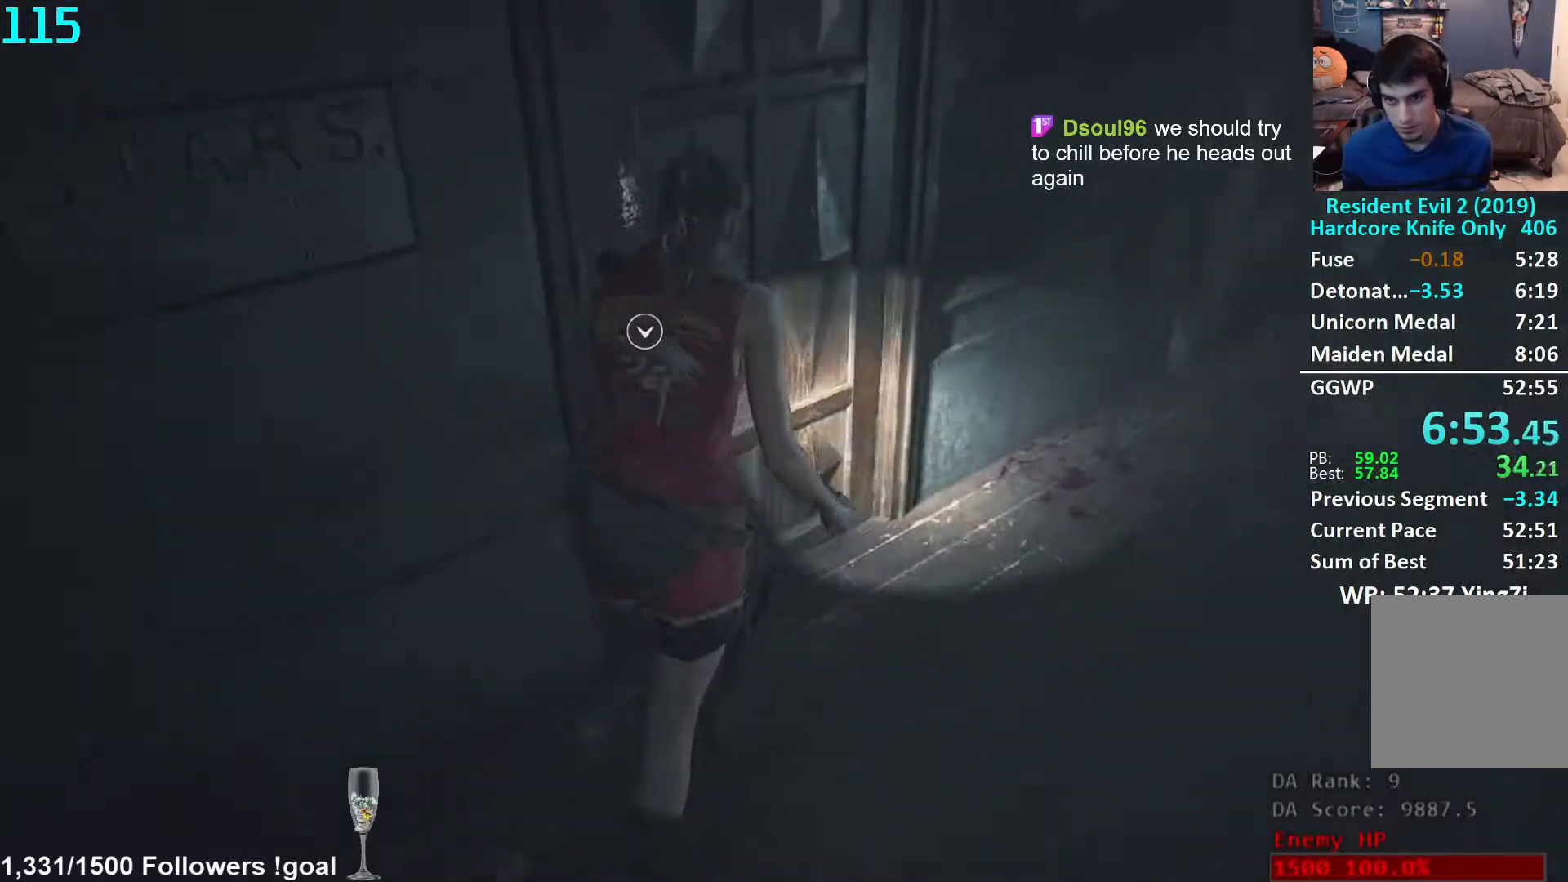
{"buttons": [], "left_stick": "left", "right_stick": "left", "events": [[133, "right_stick", "center"], [167, "A", "down"], [233, "left_stick", "up-left"], [250, "A", "up"], [317, "right_stick", "left"], [433, "left_stick", "left"]]}
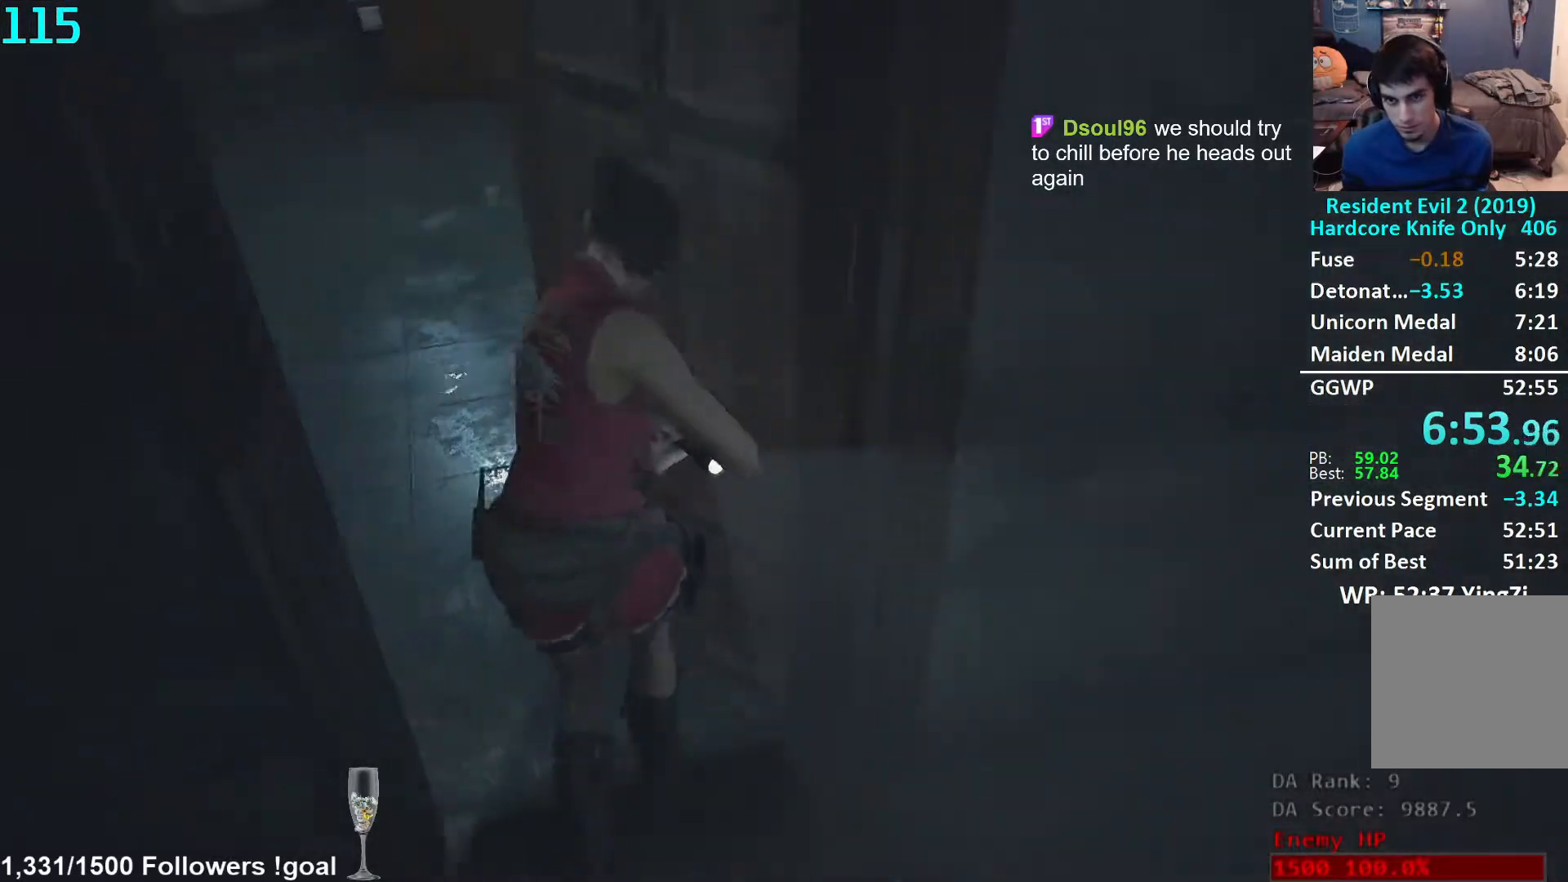
{"buttons": [], "left_stick": "up", "right_stick": "left", "events": [[83, "L2", "down"], [133, "L2", "up"], [217, "left_stick", "up-left"], [367, "left_stick", "up"]]}
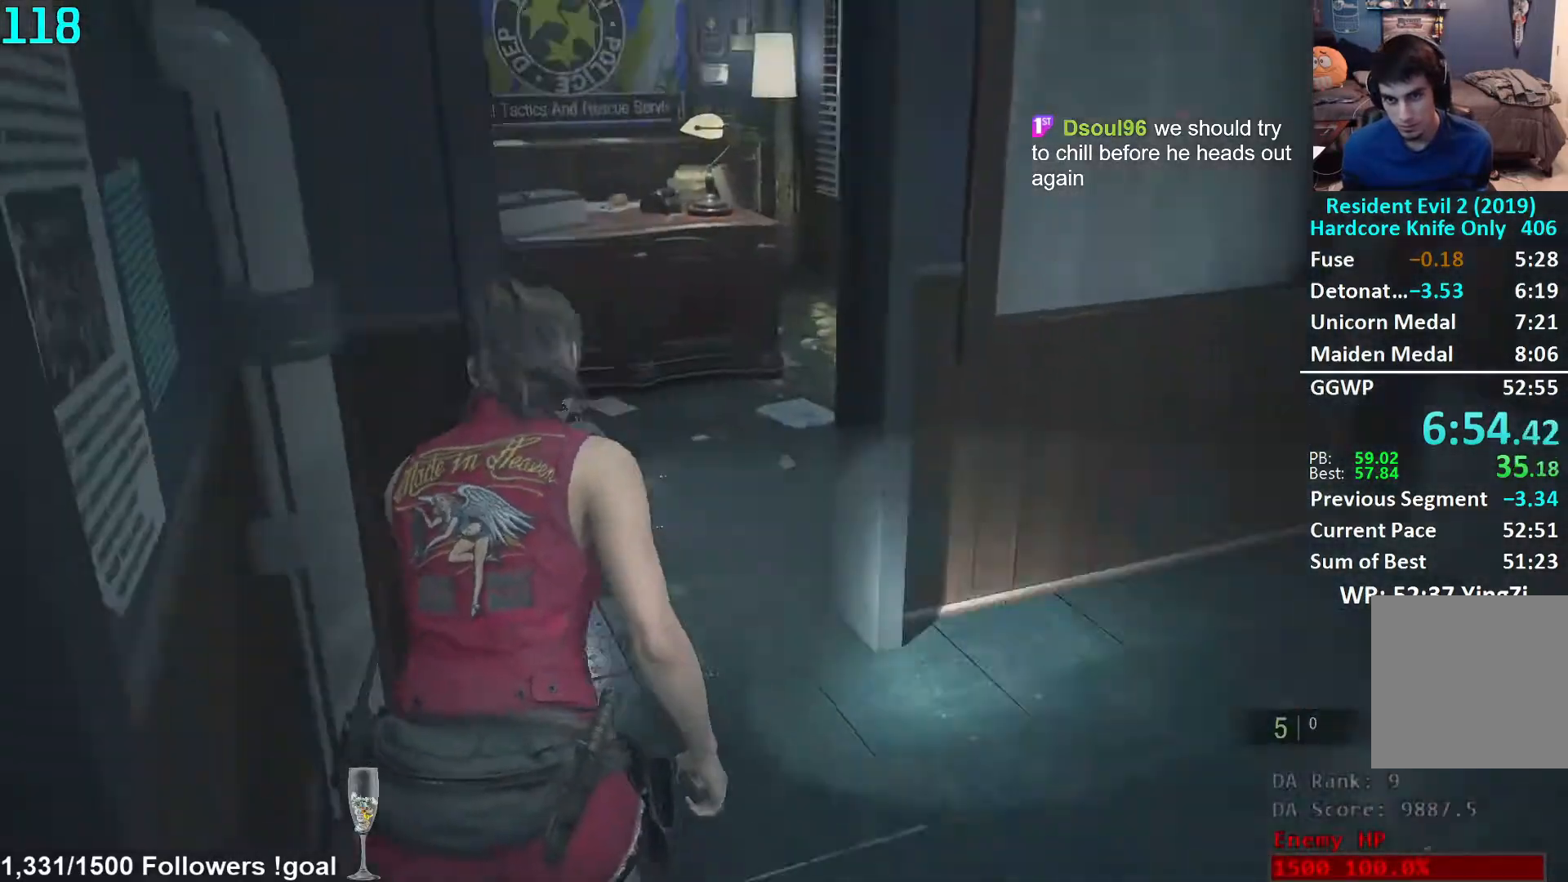
{"buttons": [], "left_stick": "up", "right_stick": "down-left", "events": [[67, "right_stick", "center"], [283, "right_stick", "left"], [383, "right_stick", "center"], [483, "right_stick", "down-left"]]}
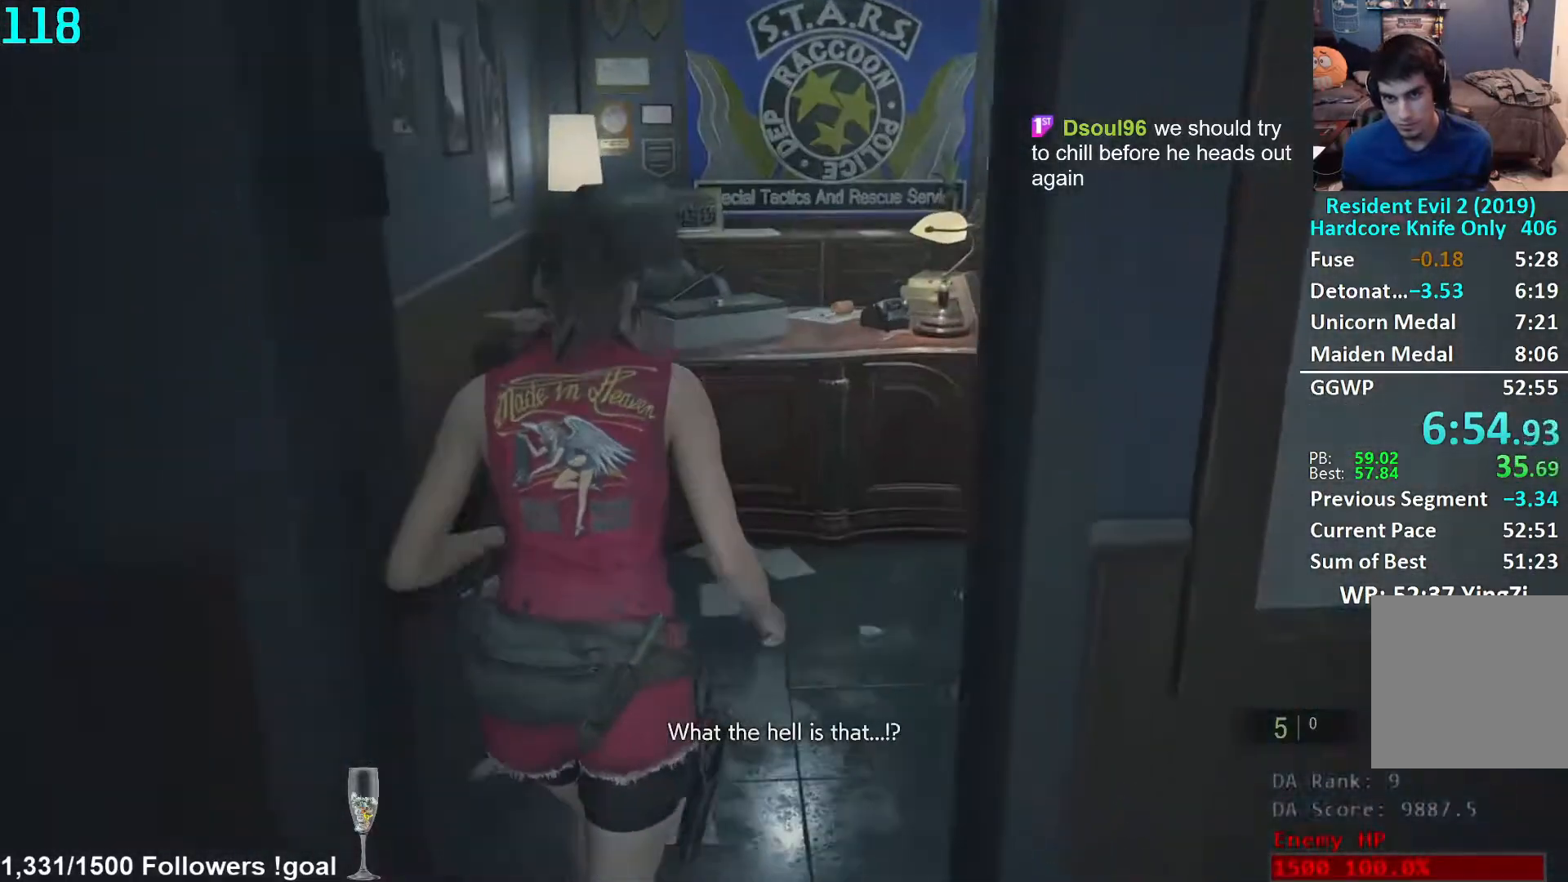
{"buttons": [], "left_stick": "up", "right_stick": "center", "events": [[117, "right_stick", "center"], [267, "right_stick", "down"], [350, "right_stick", "center"]]}
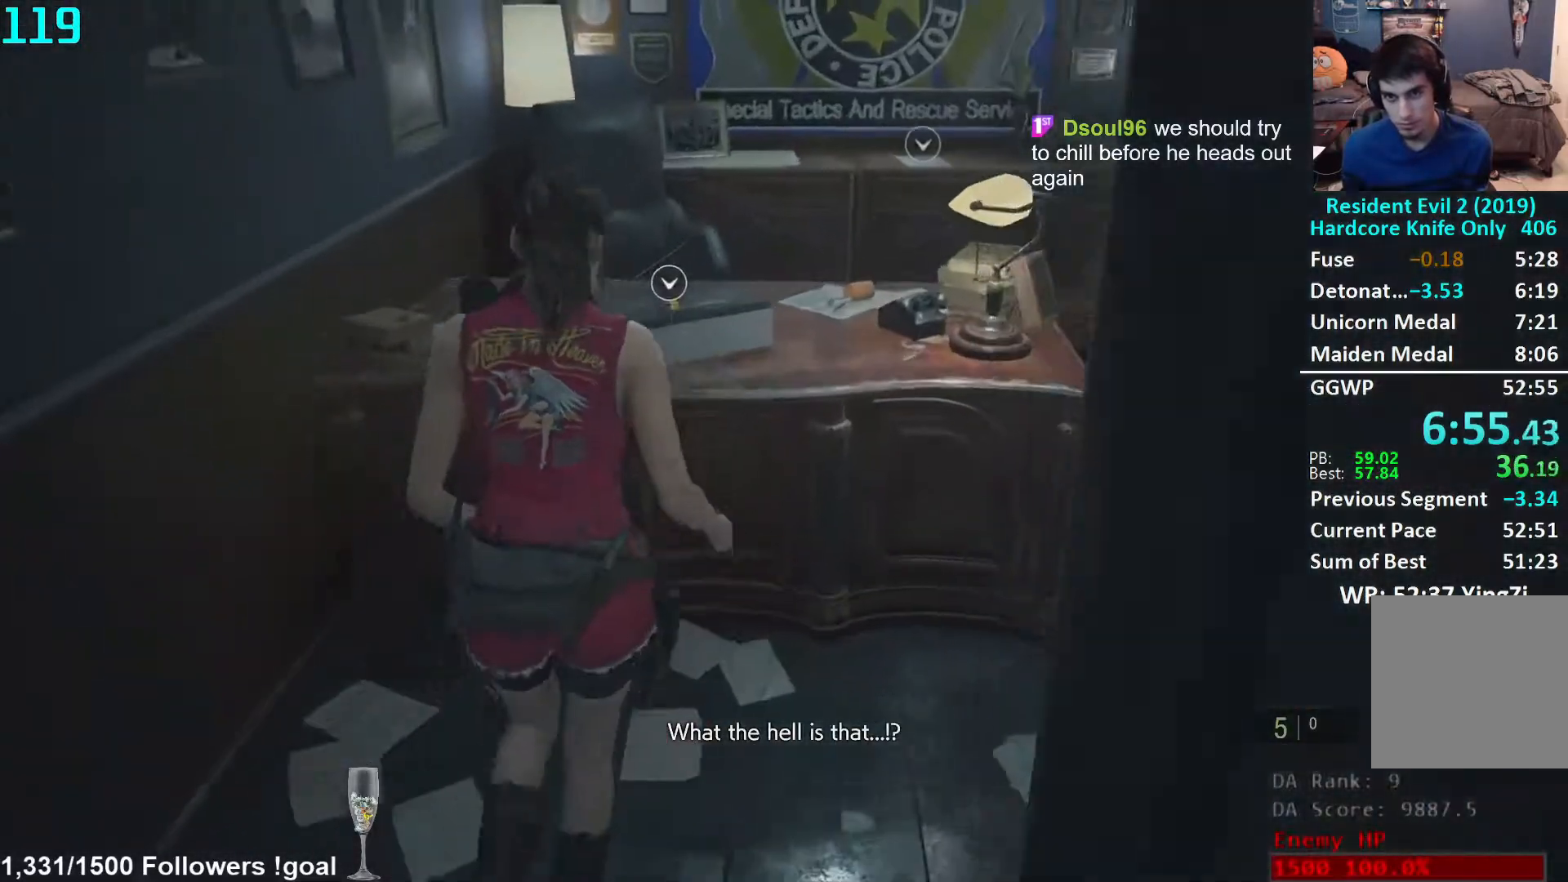
{"buttons": [], "left_stick": "center", "right_stick": "center", "events": [[33, "A", "down"], [83, "A", "up"], [167, "A", "down"], [217, "A", "up"], [217, "left_stick", "center"], [300, "A", "down"], [333, "A", "up"], [383, "A", "down"], [450, "A", "up"]]}
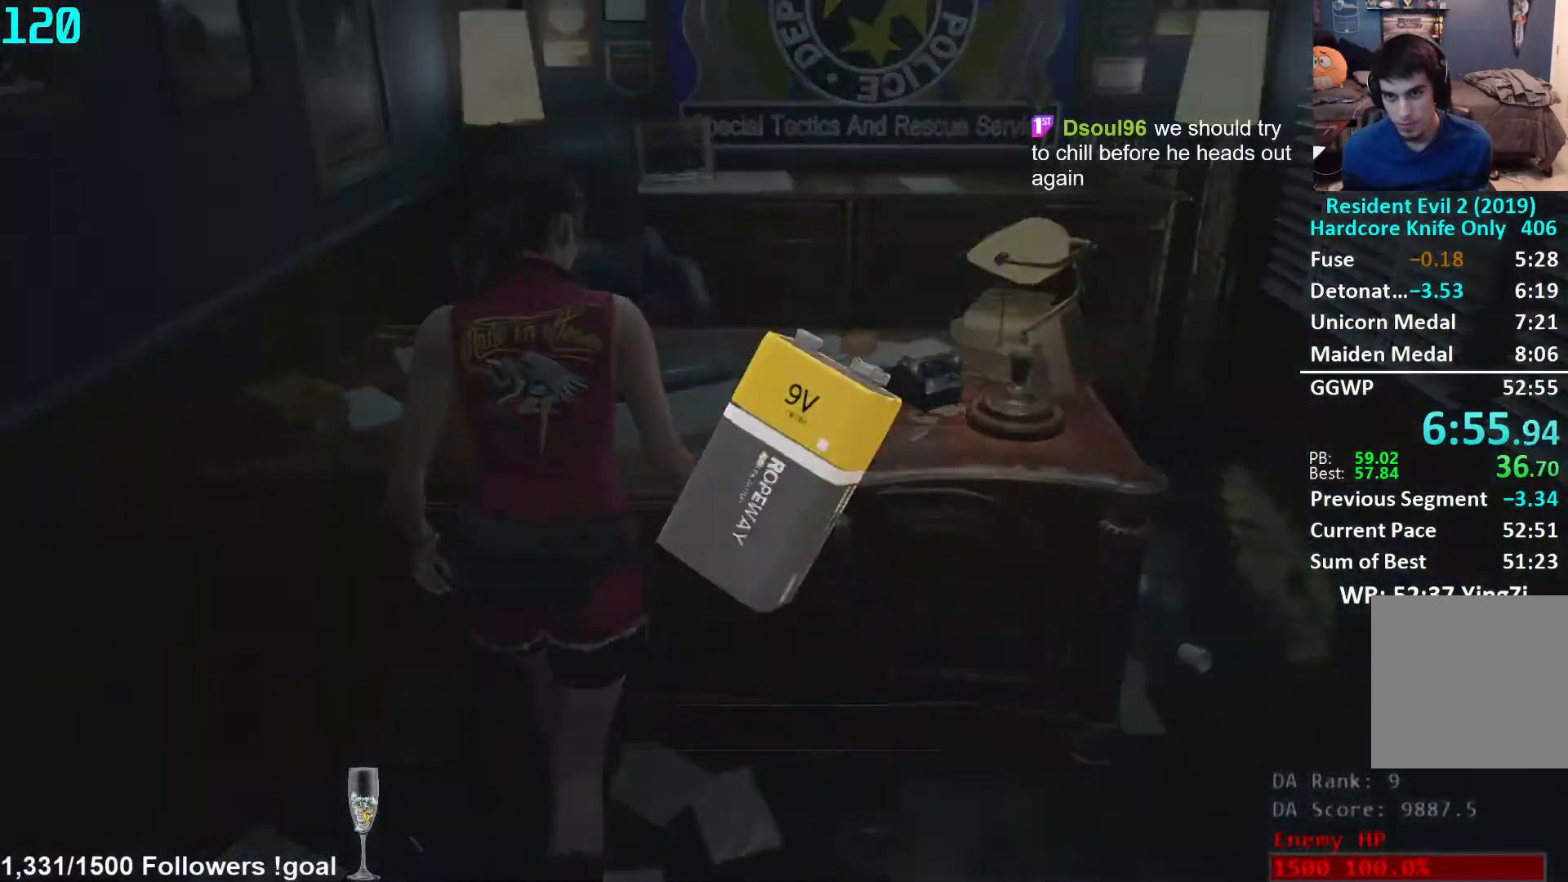
{"buttons": ["DPAD_LEFT"], "left_stick": "center", "right_stick": "center", "events": [[200, "A", "down"], [233, "A", "up"], [350, "DPAD_LEFT", "down"], [400, "DPAD_LEFT", "up"], [467, "DPAD_LEFT", "down"]]}